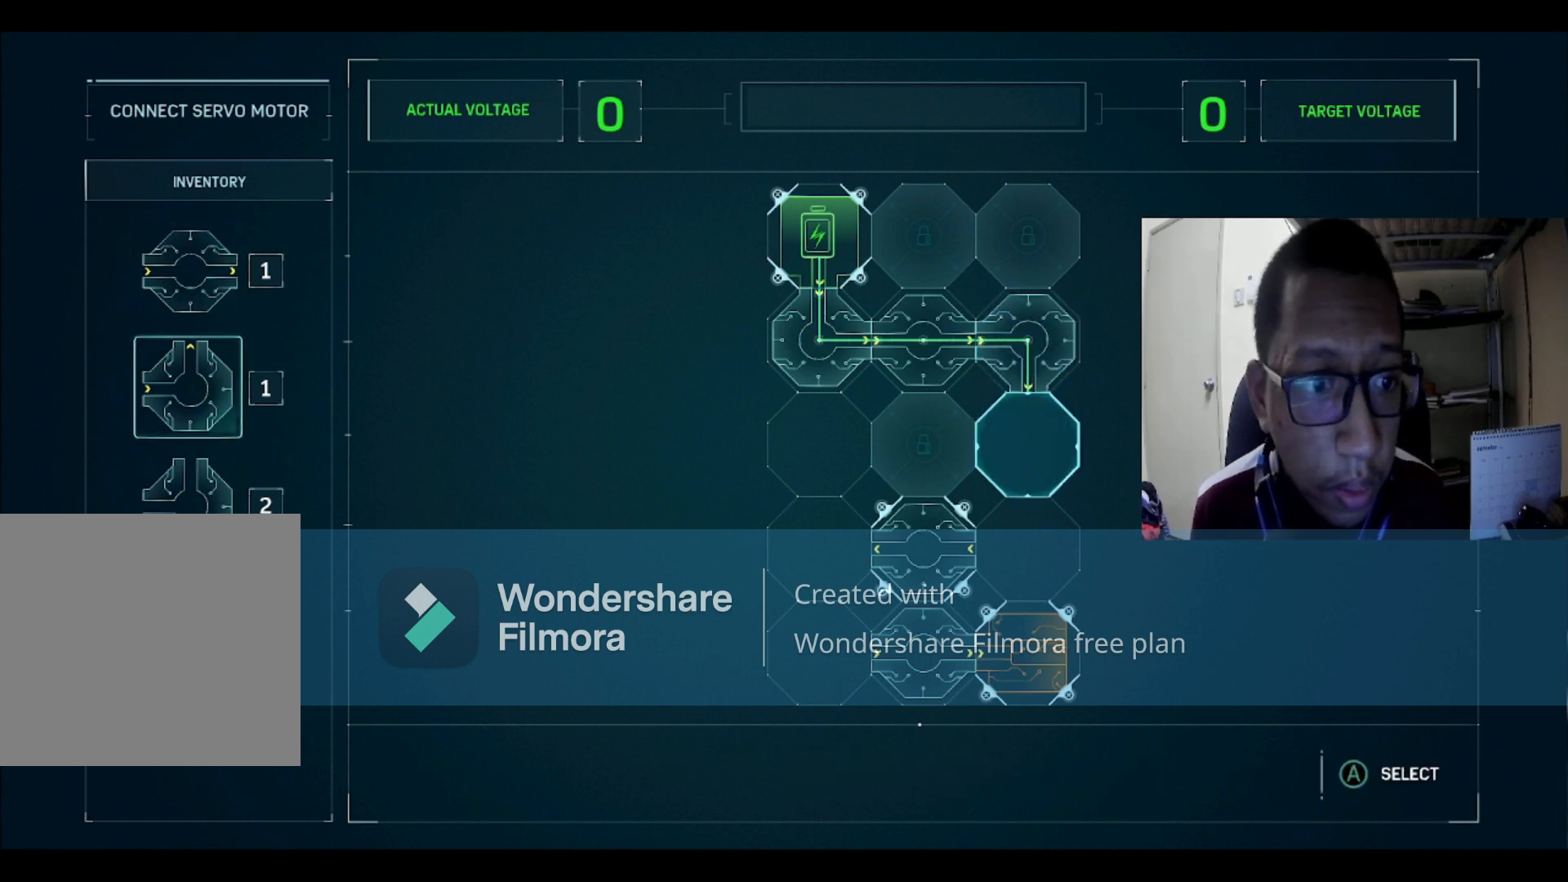
Gameplay with a controller (Xbox layout); each line is a JSON object with the inputs held at the frame after it. "events" lists button and stick changes between this image and that frame as [ms after this image, input, new state], when the widget could be followed in between.
{"buttons": ["R2"], "left_stick": "center", "right_stick": "center", "events": [[33, "DPAD_DOWN", "up"], [133, "DPAD_UP", "down"], [200, "DPAD_UP", "up"], [233, "A", "down"], [300, "A", "up"], [500, "R2", "down"]]}
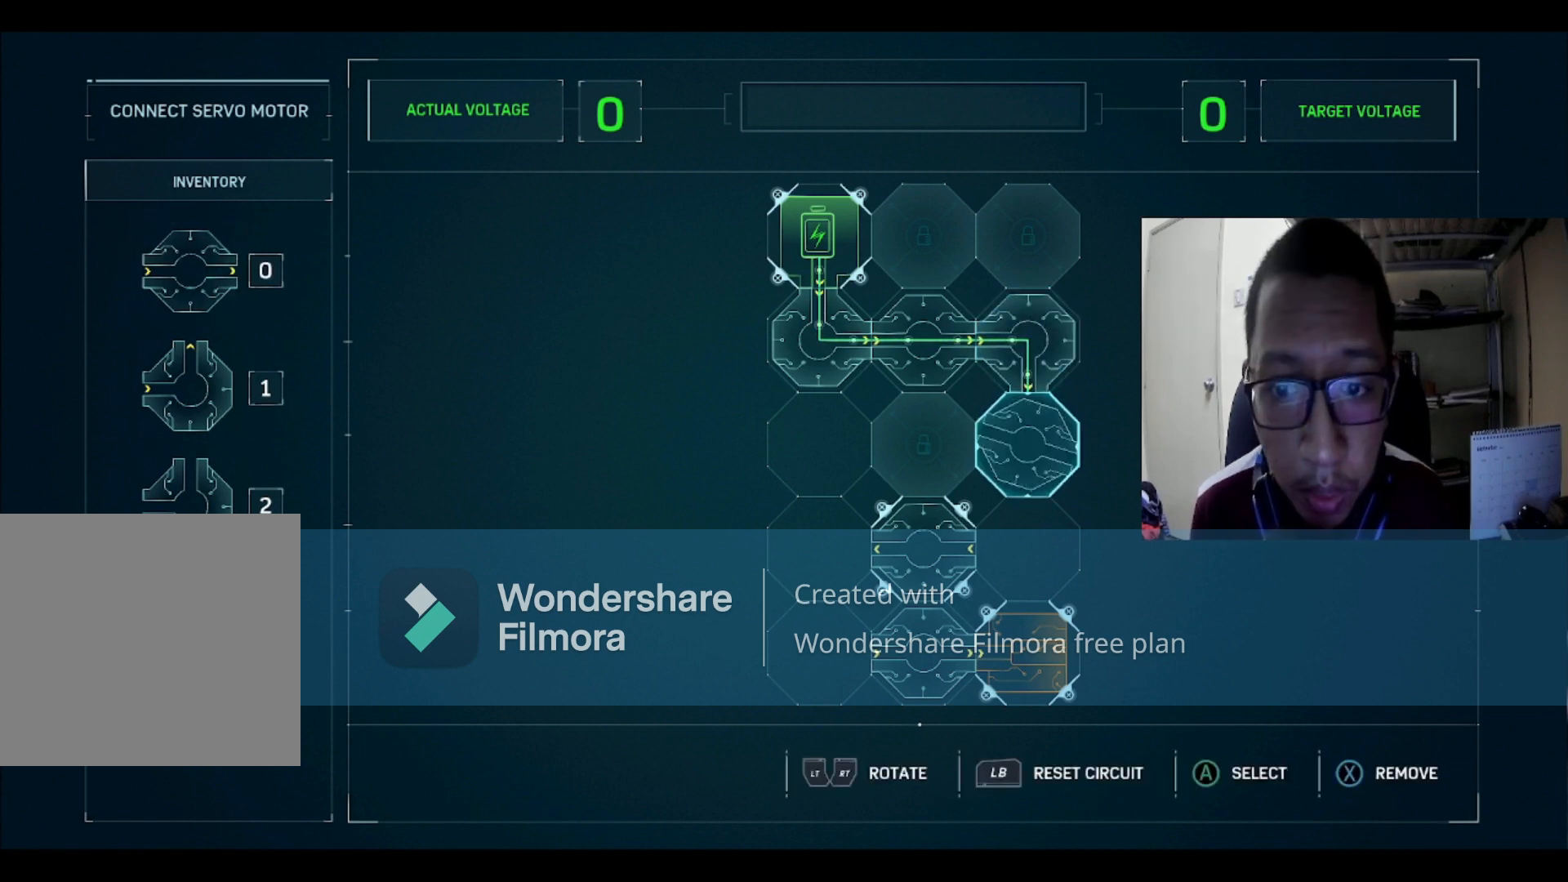
{"buttons": ["DPAD_DOWN"], "left_stick": "center", "right_stick": "center", "events": [[167, "R2", "up"], [501, "DPAD_DOWN", "down"]]}
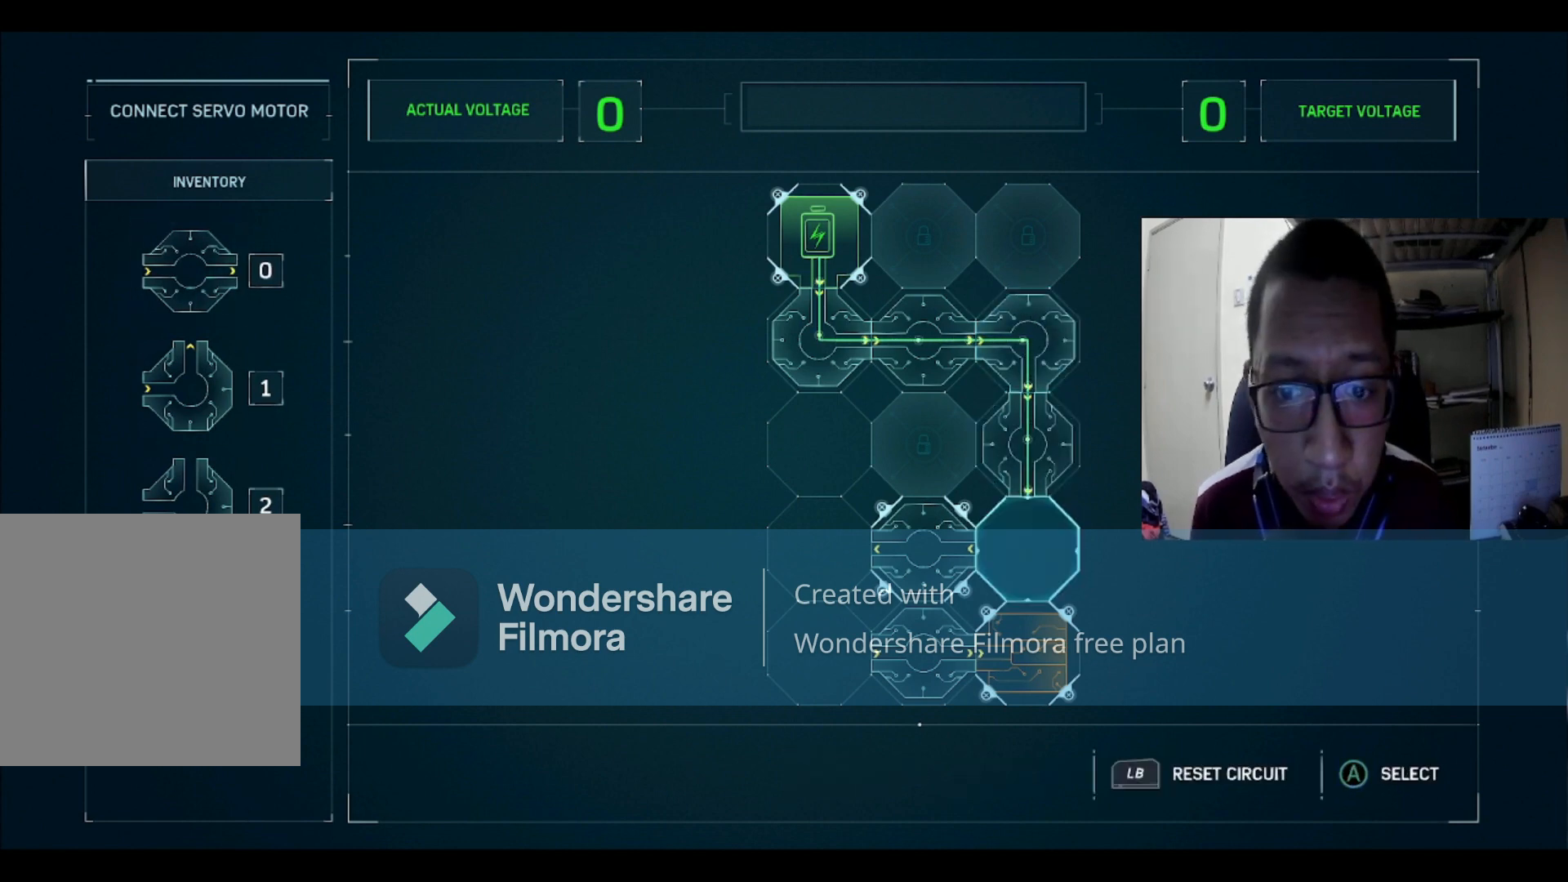
{"buttons": ["DPAD_DOWN"], "left_stick": "center", "right_stick": "center", "events": [[100, "DPAD_DOWN", "up"], [267, "A", "down"], [334, "A", "up"], [467, "DPAD_DOWN", "down"]]}
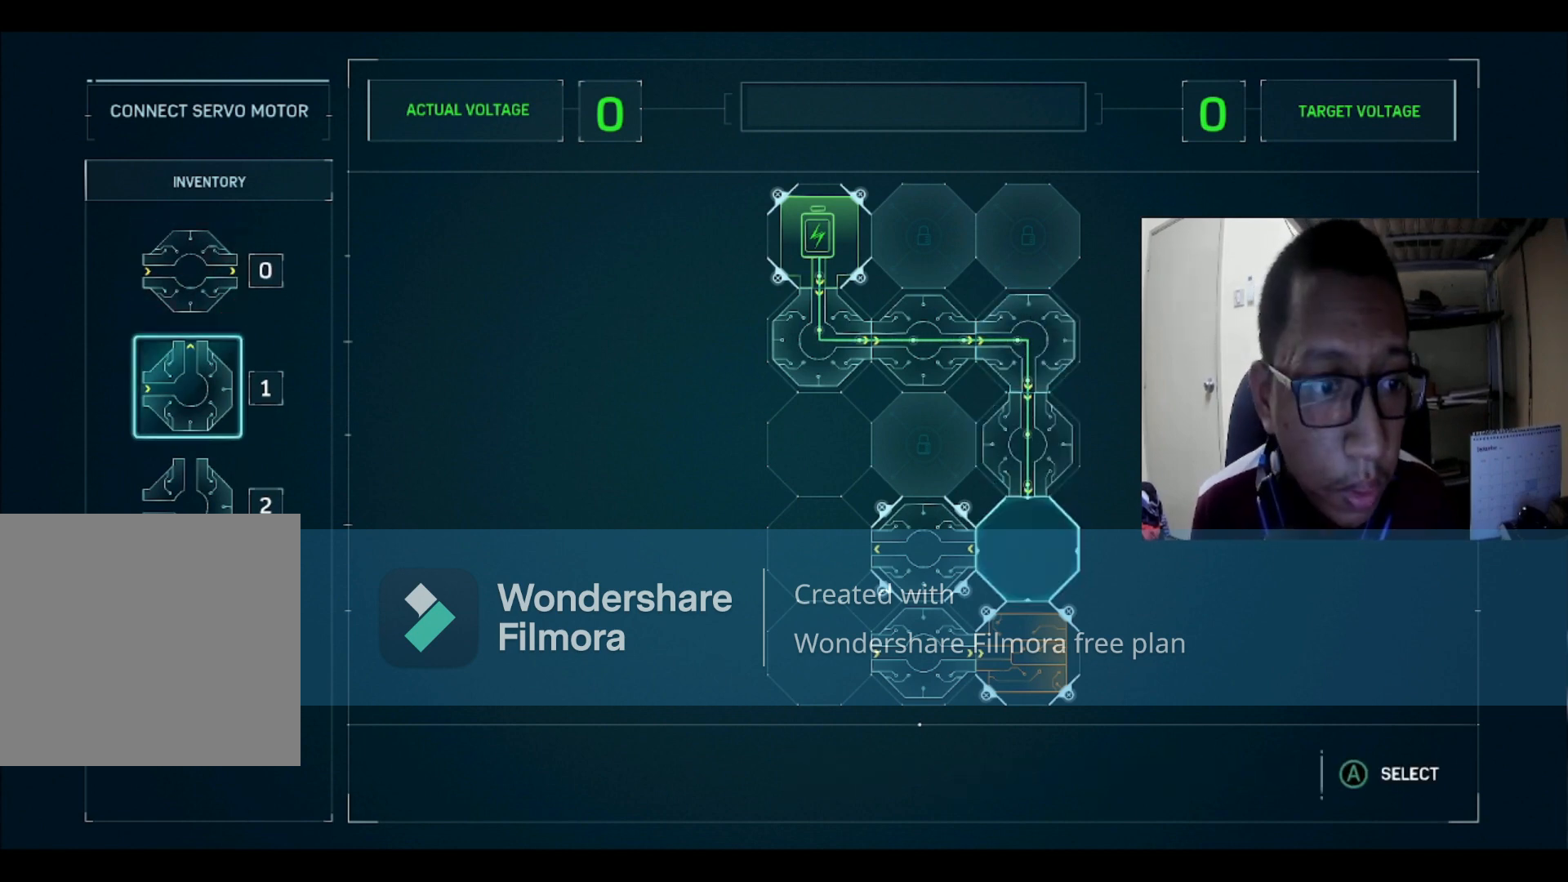
{"buttons": [], "left_stick": "center", "right_stick": "center", "events": [[67, "DPAD_DOWN", "up"], [201, "A", "down"], [267, "A", "up"]]}
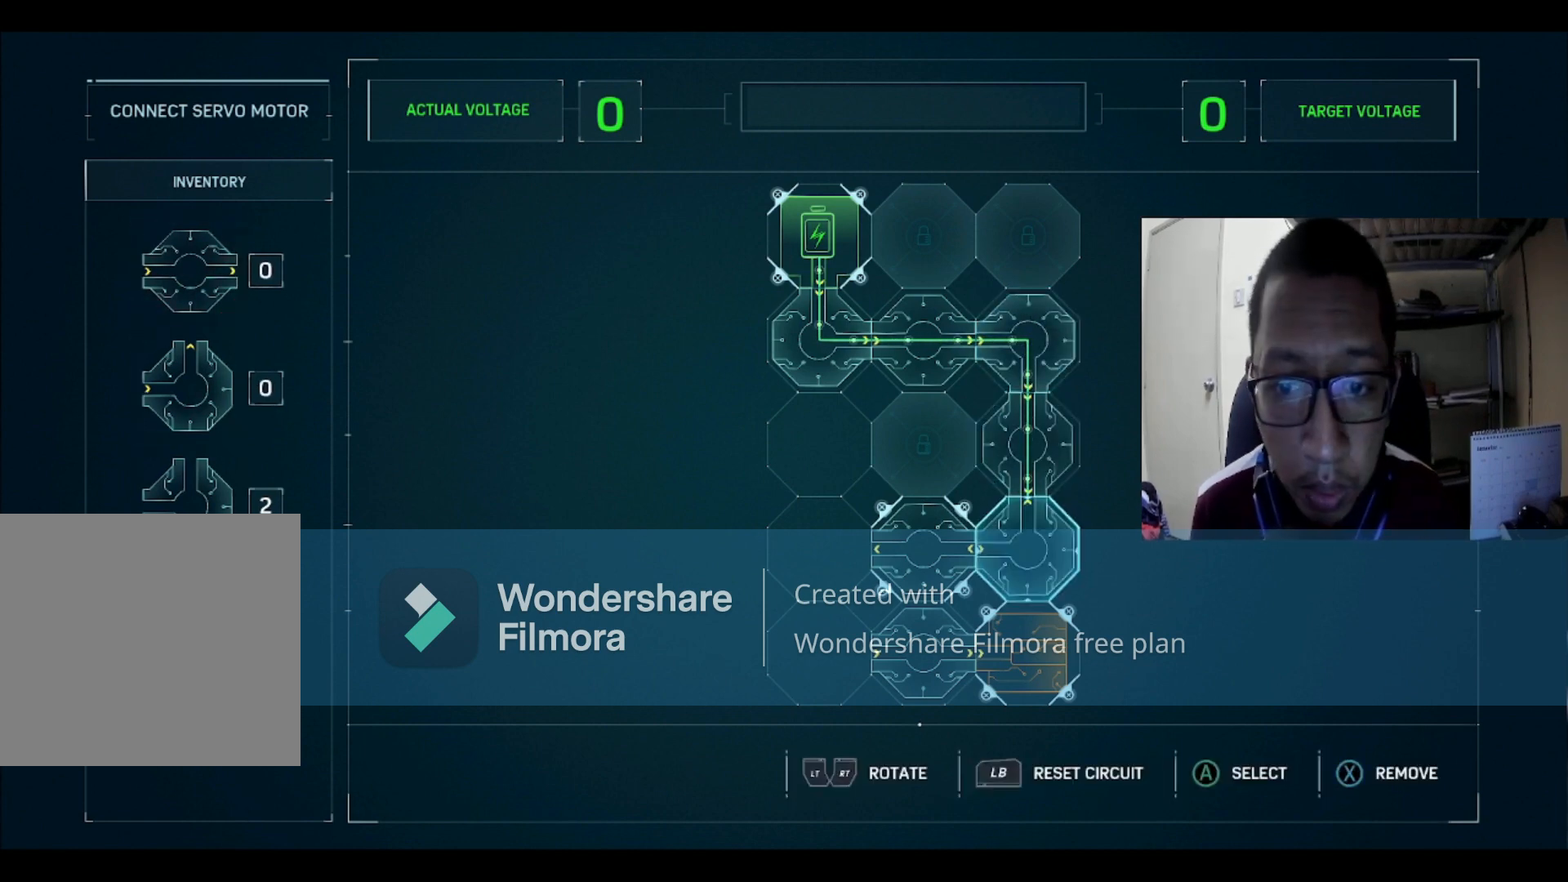
{"buttons": ["R2"], "left_stick": "center", "right_stick": "center", "events": [[133, "R2", "down"], [300, "R2", "up"], [400, "R2", "down"]]}
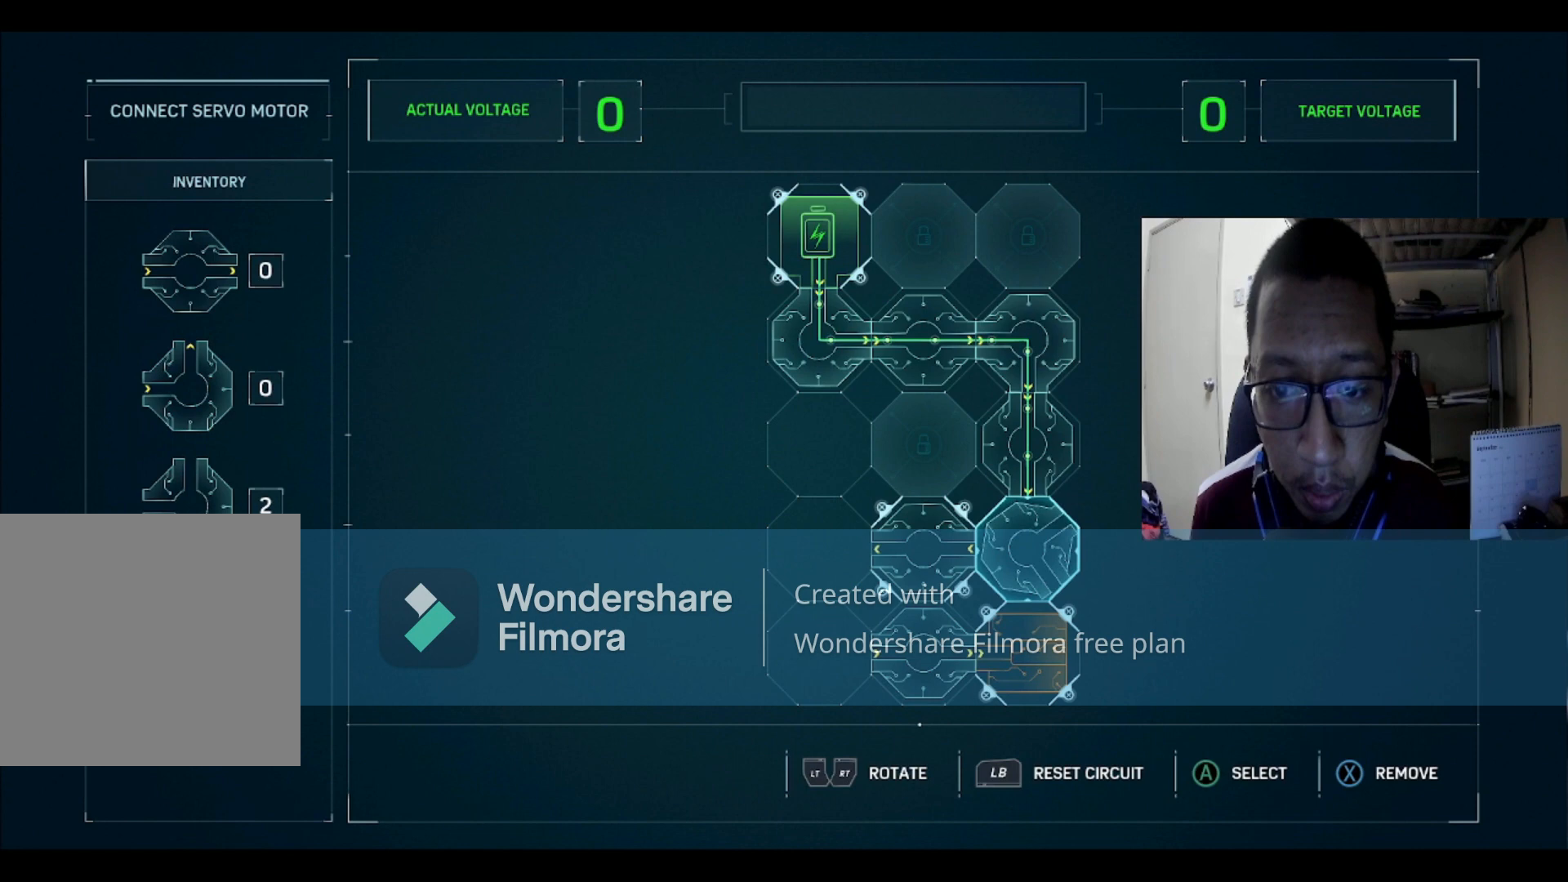
{"buttons": [], "left_stick": "center", "right_stick": "center", "events": [[67, "R2", "up"], [201, "R2", "down"], [401, "R2", "up"]]}
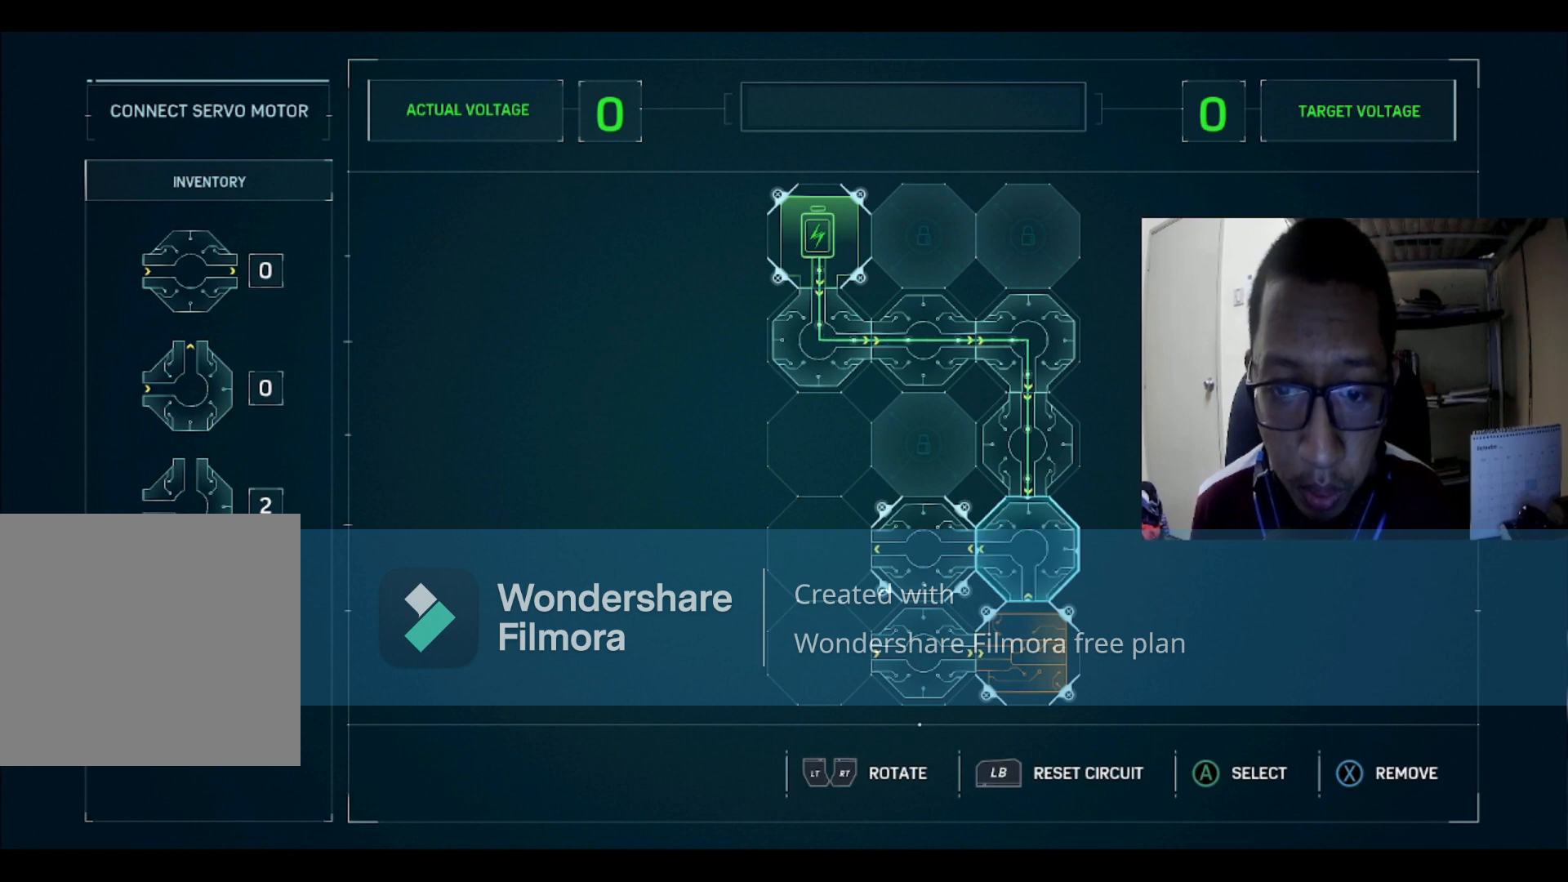
{"buttons": [], "left_stick": "center", "right_stick": "center", "events": [[300, "X", "down"], [367, "X", "up"]]}
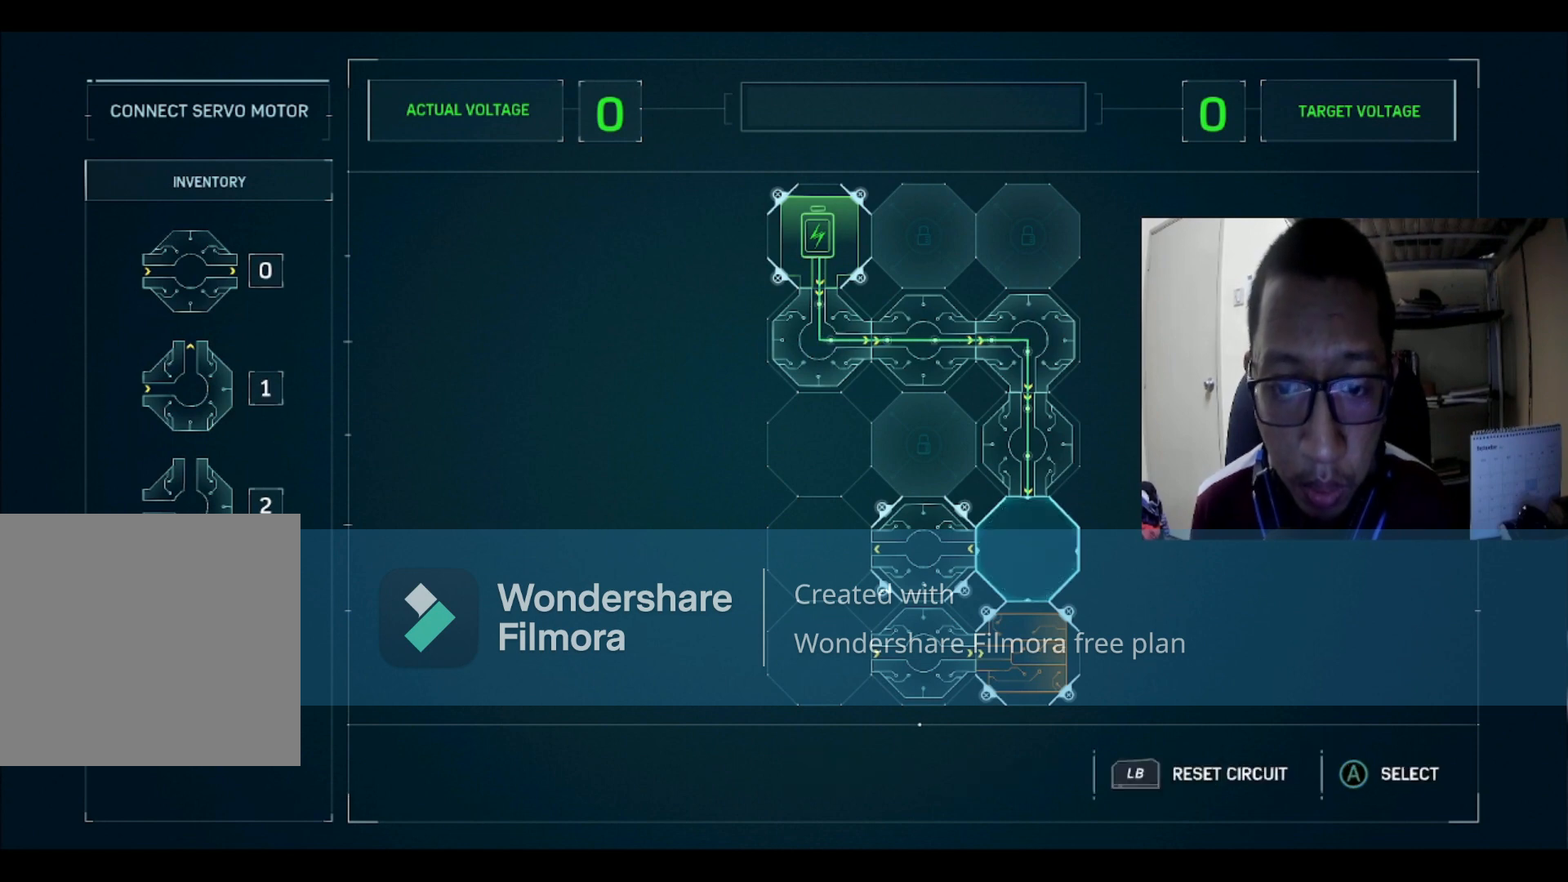
{"buttons": ["A"], "left_stick": "center", "right_stick": "center", "events": [[301, "DPAD_LEFT", "down"], [367, "DPAD_LEFT", "up"], [401, "DPAD_LEFT", "down"], [467, "DPAD_LEFT", "up"], [501, "A", "down"]]}
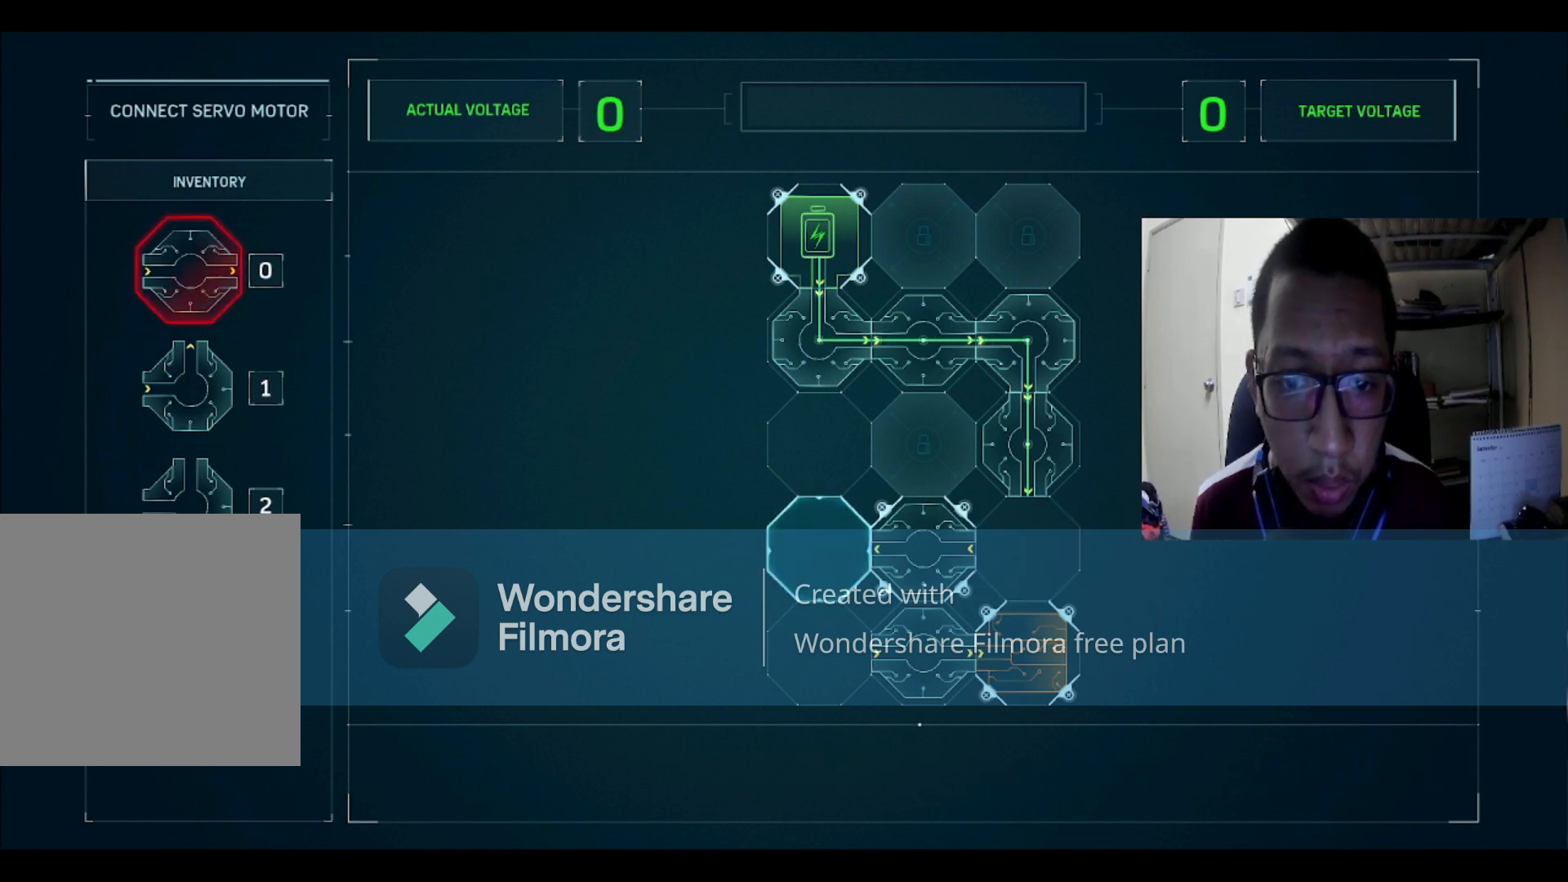
{"buttons": ["DPAD_DOWN"], "left_stick": "center", "right_stick": "center", "events": [[67, "A", "up"], [467, "DPAD_DOWN", "down"]]}
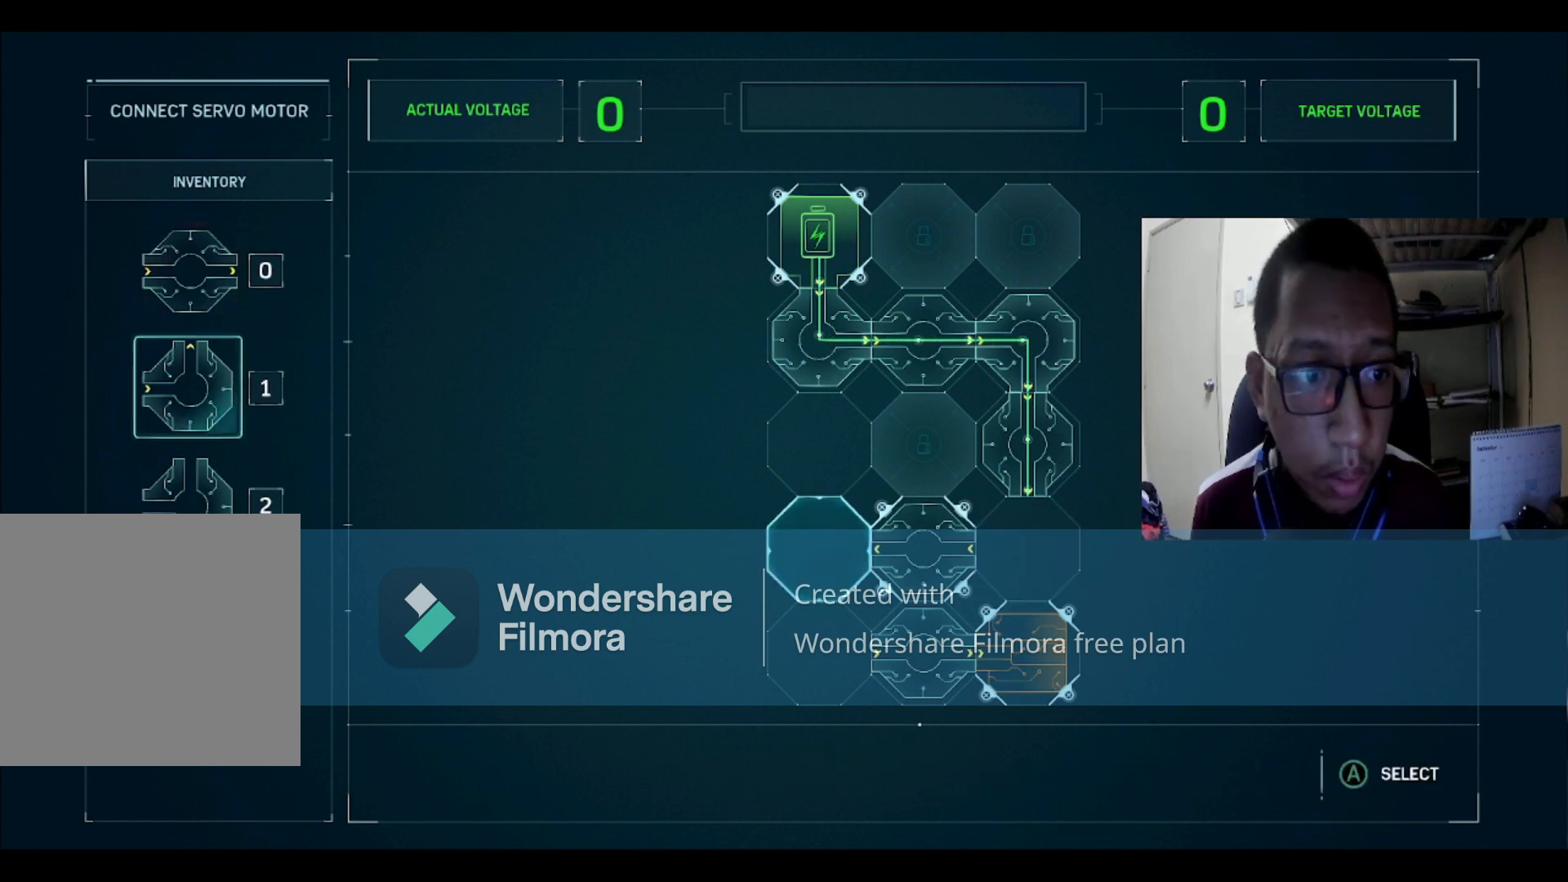
{"buttons": [], "left_stick": "center", "right_stick": "center", "events": [[34, "DPAD_DOWN", "up"], [334, "A", "down"], [434, "A", "up"]]}
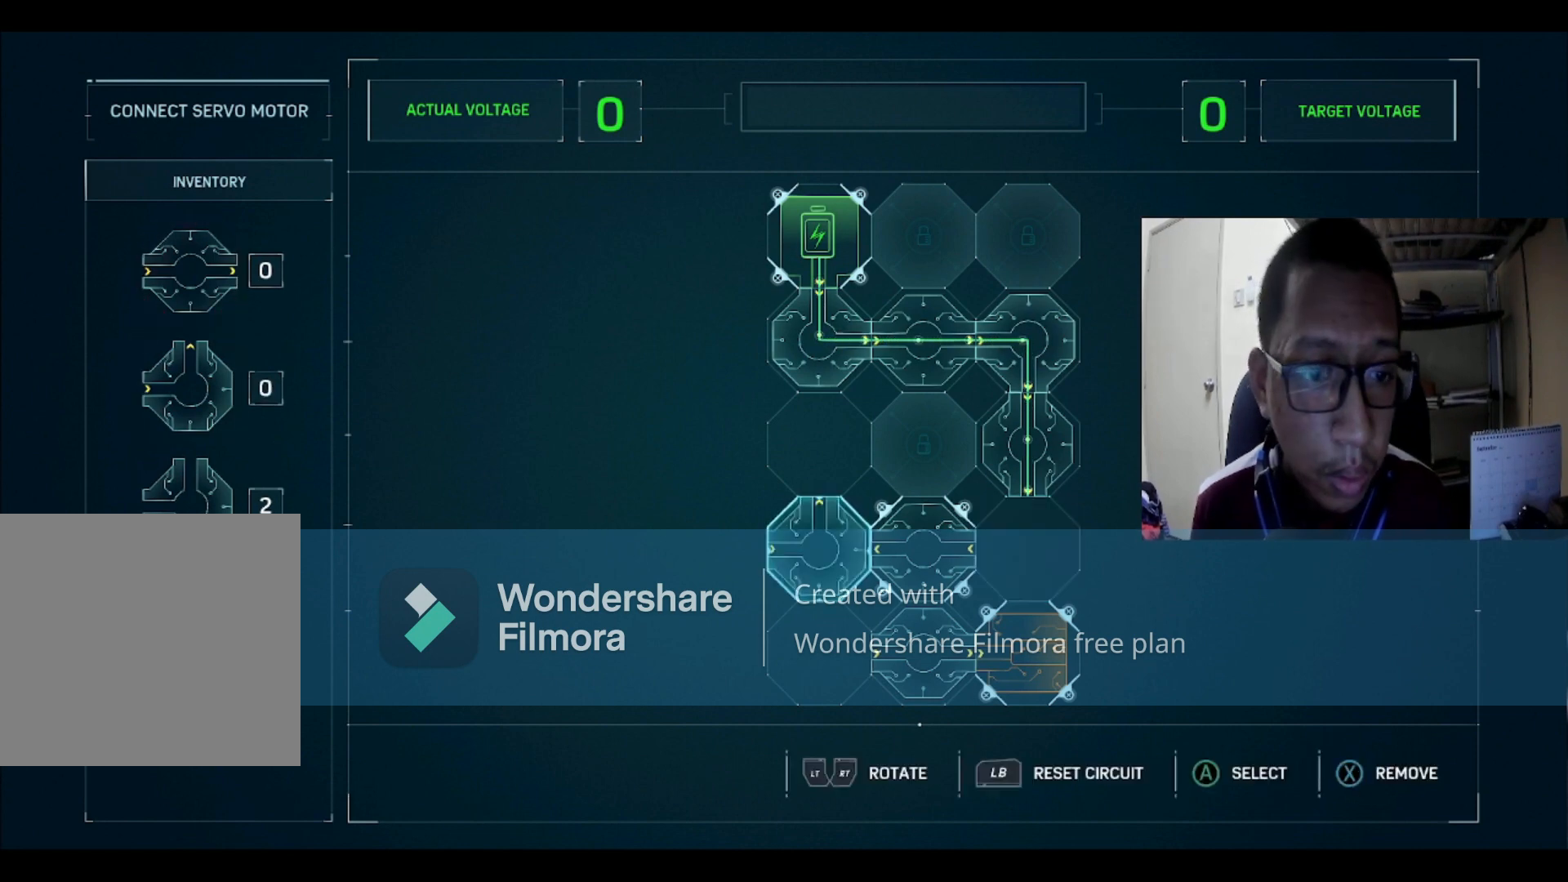
{"buttons": ["R2"], "left_stick": "center", "right_stick": "center", "events": [[100, "R2", "down"], [267, "R2", "up"], [400, "R2", "down"]]}
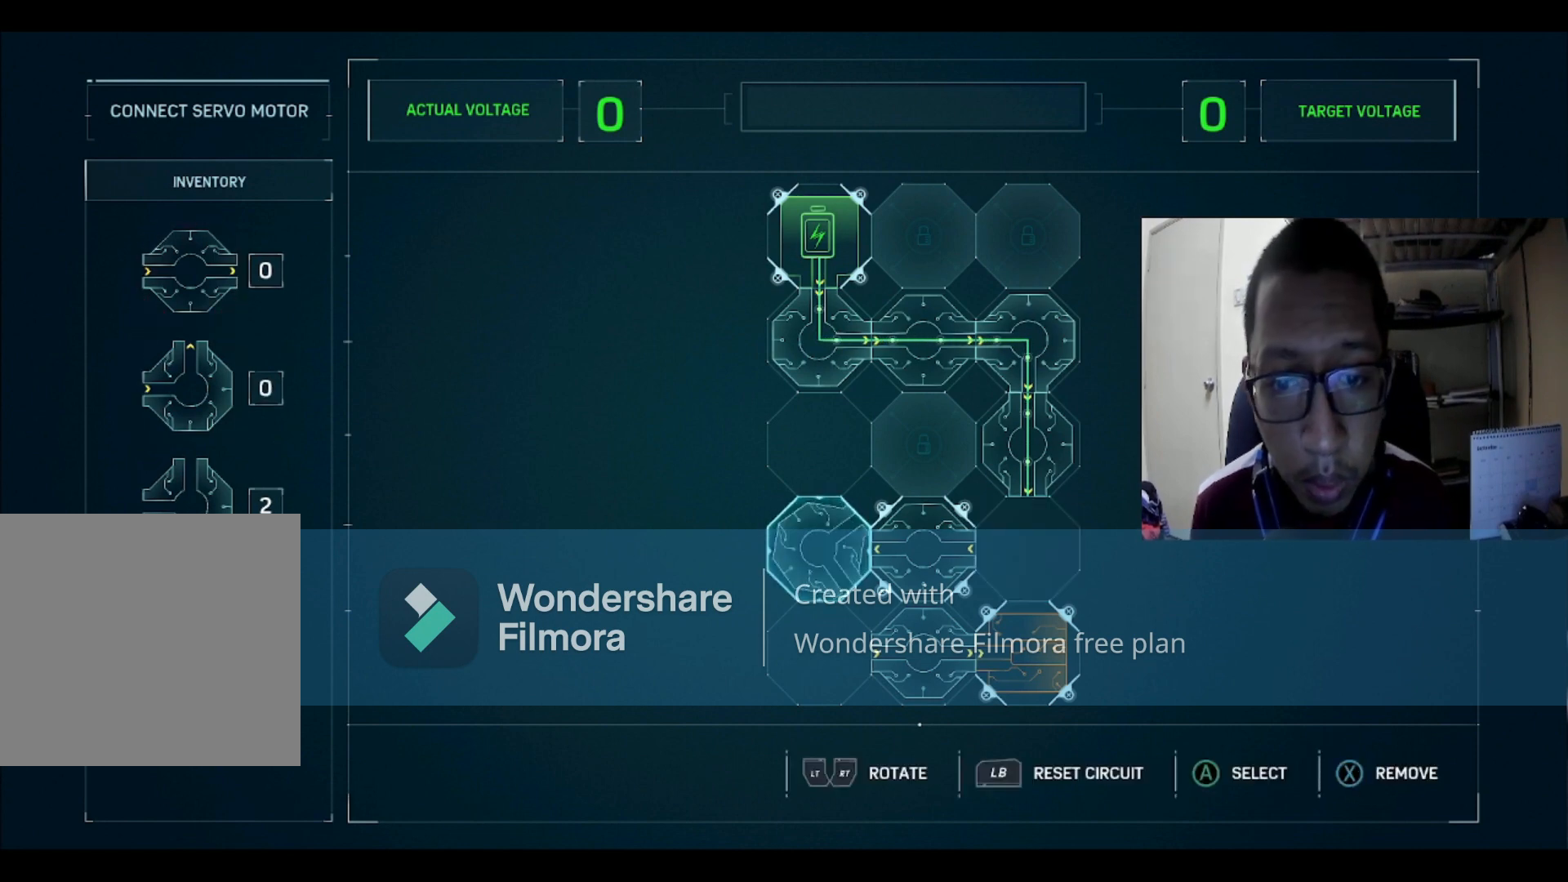
{"buttons": ["DPAD_RIGHT"], "left_stick": "center", "right_stick": "center", "events": [[67, "R2", "up"], [434, "DPAD_RIGHT", "down"]]}
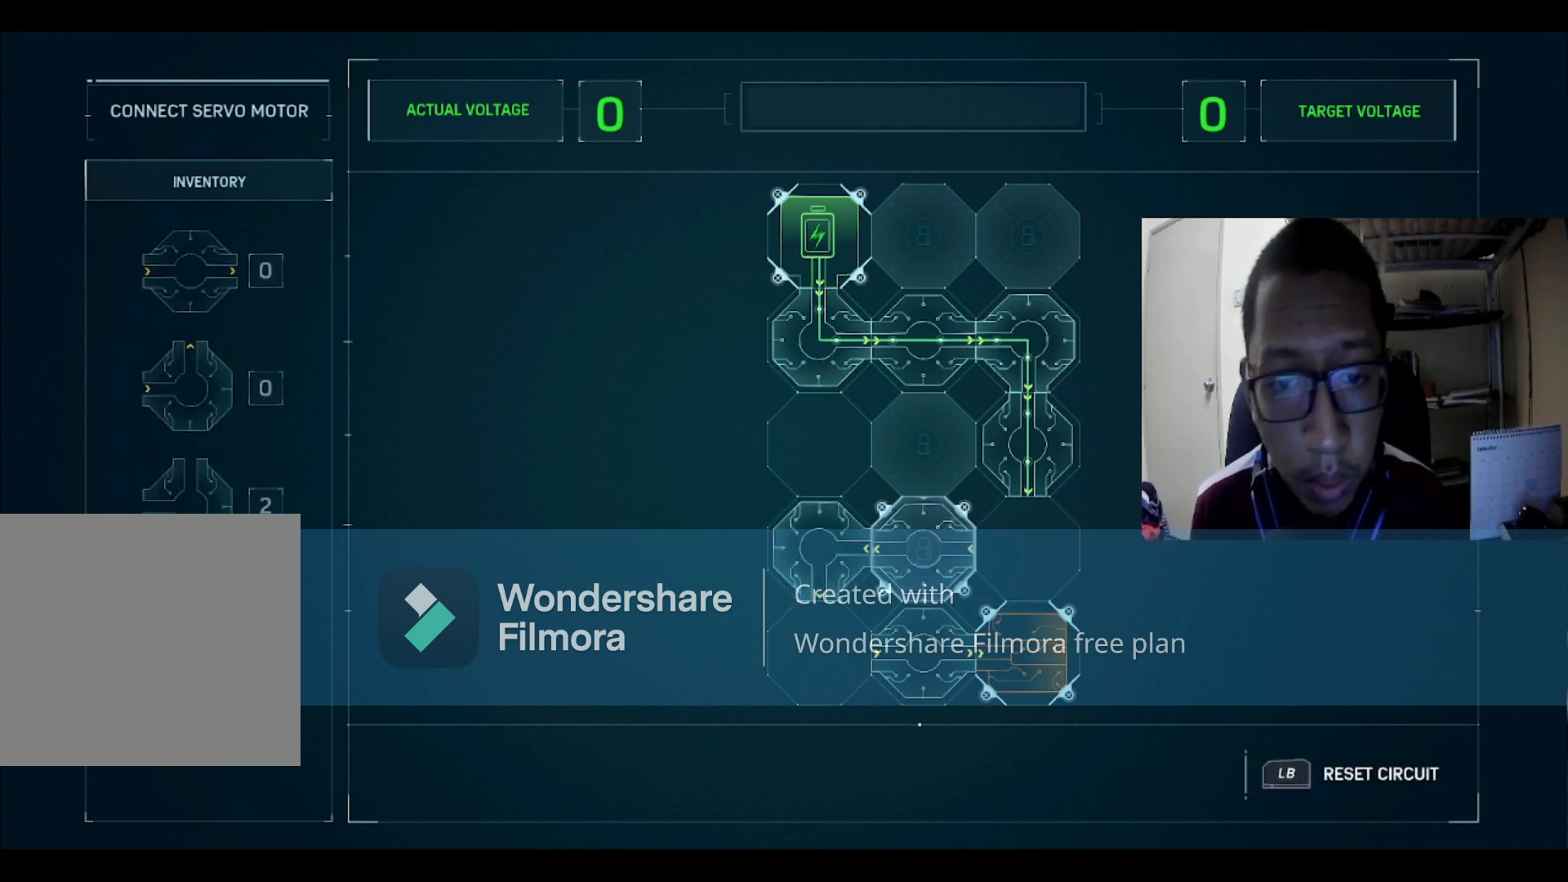
{"buttons": ["DPAD_DOWN"], "left_stick": "center", "right_stick": "center", "events": [[33, "DPAD_RIGHT", "up"], [167, "DPAD_RIGHT", "down"], [233, "DPAD_RIGHT", "up"], [267, "A", "down"], [367, "A", "up"], [467, "DPAD_DOWN", "down"]]}
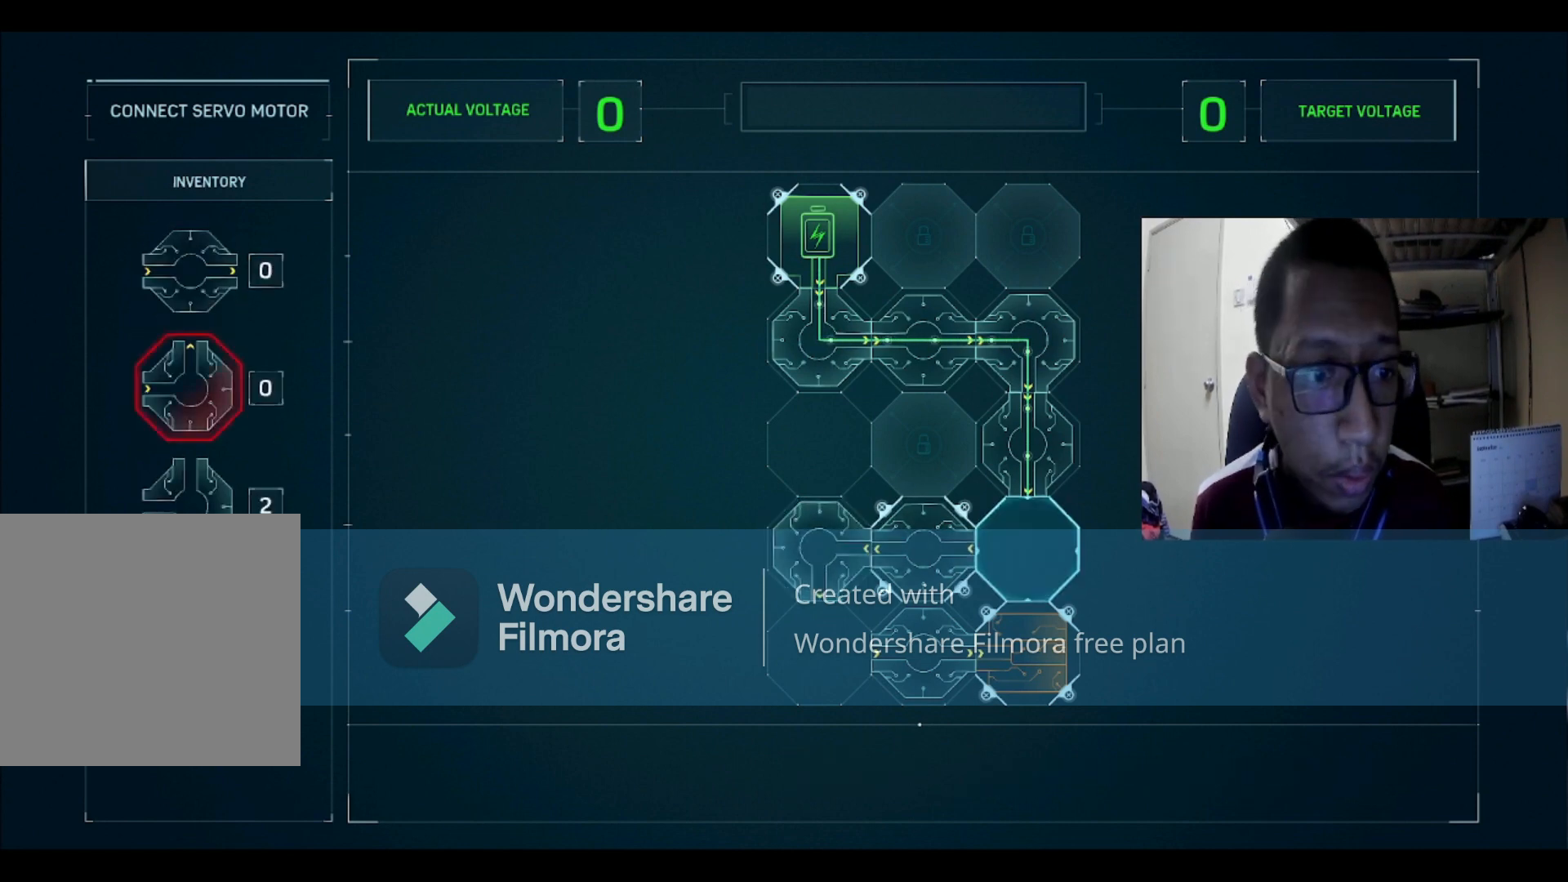
{"buttons": [], "left_stick": "center", "right_stick": "center", "events": [[34, "DPAD_DOWN", "up"], [100, "DPAD_DOWN", "down"], [167, "DPAD_DOWN", "up"], [301, "A", "down"], [367, "A", "up"]]}
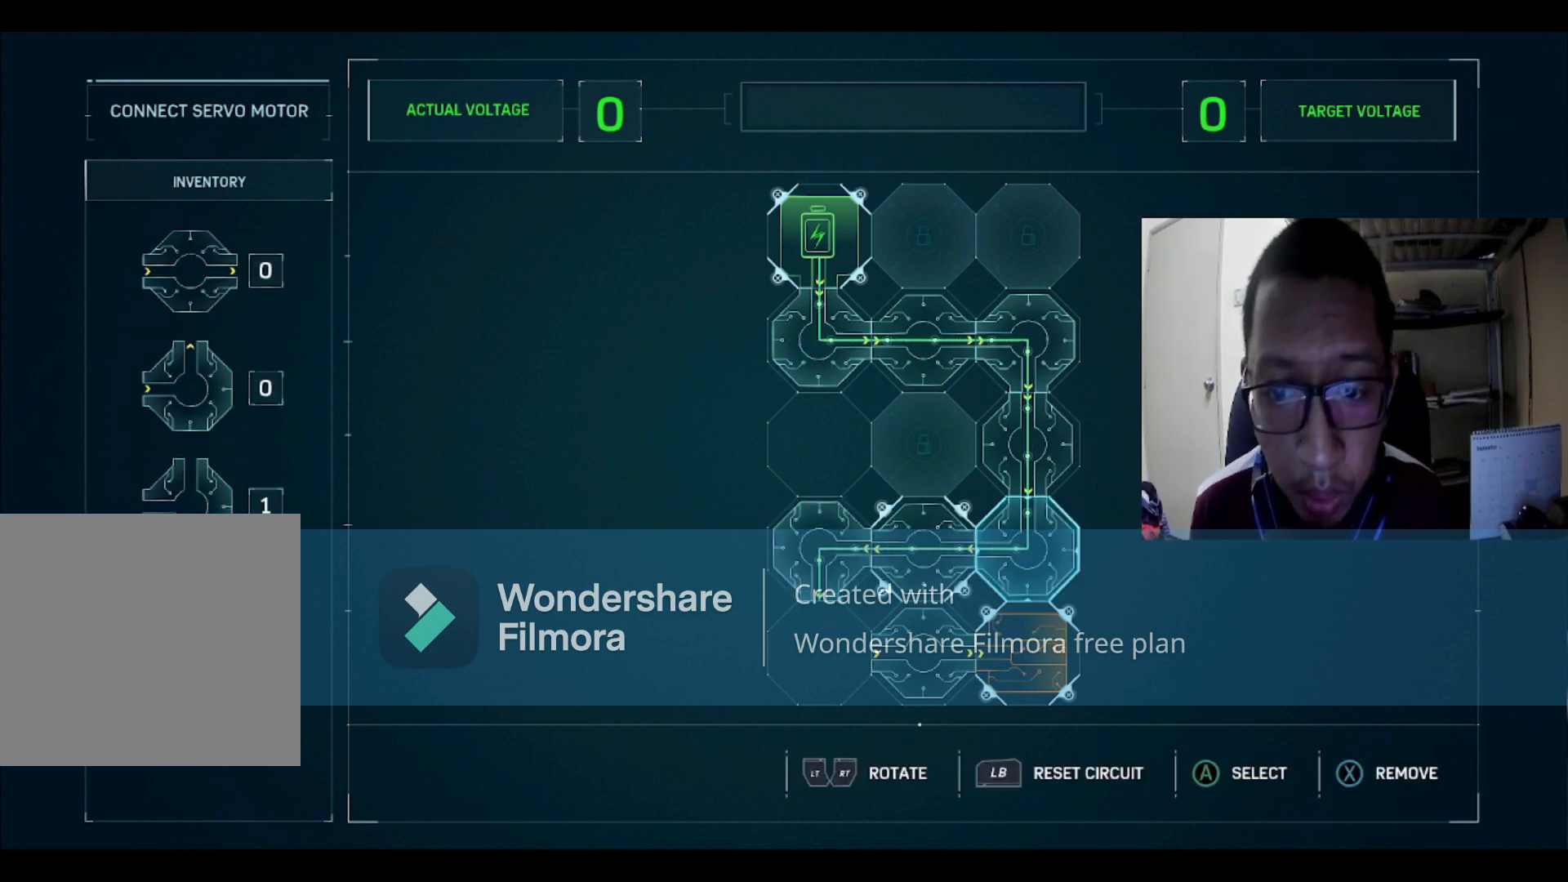
{"buttons": [], "left_stick": "center", "right_stick": "center", "events": [[167, "DPAD_DOWN", "down"], [267, "DPAD_DOWN", "up"], [367, "DPAD_LEFT", "down"], [467, "DPAD_LEFT", "up"]]}
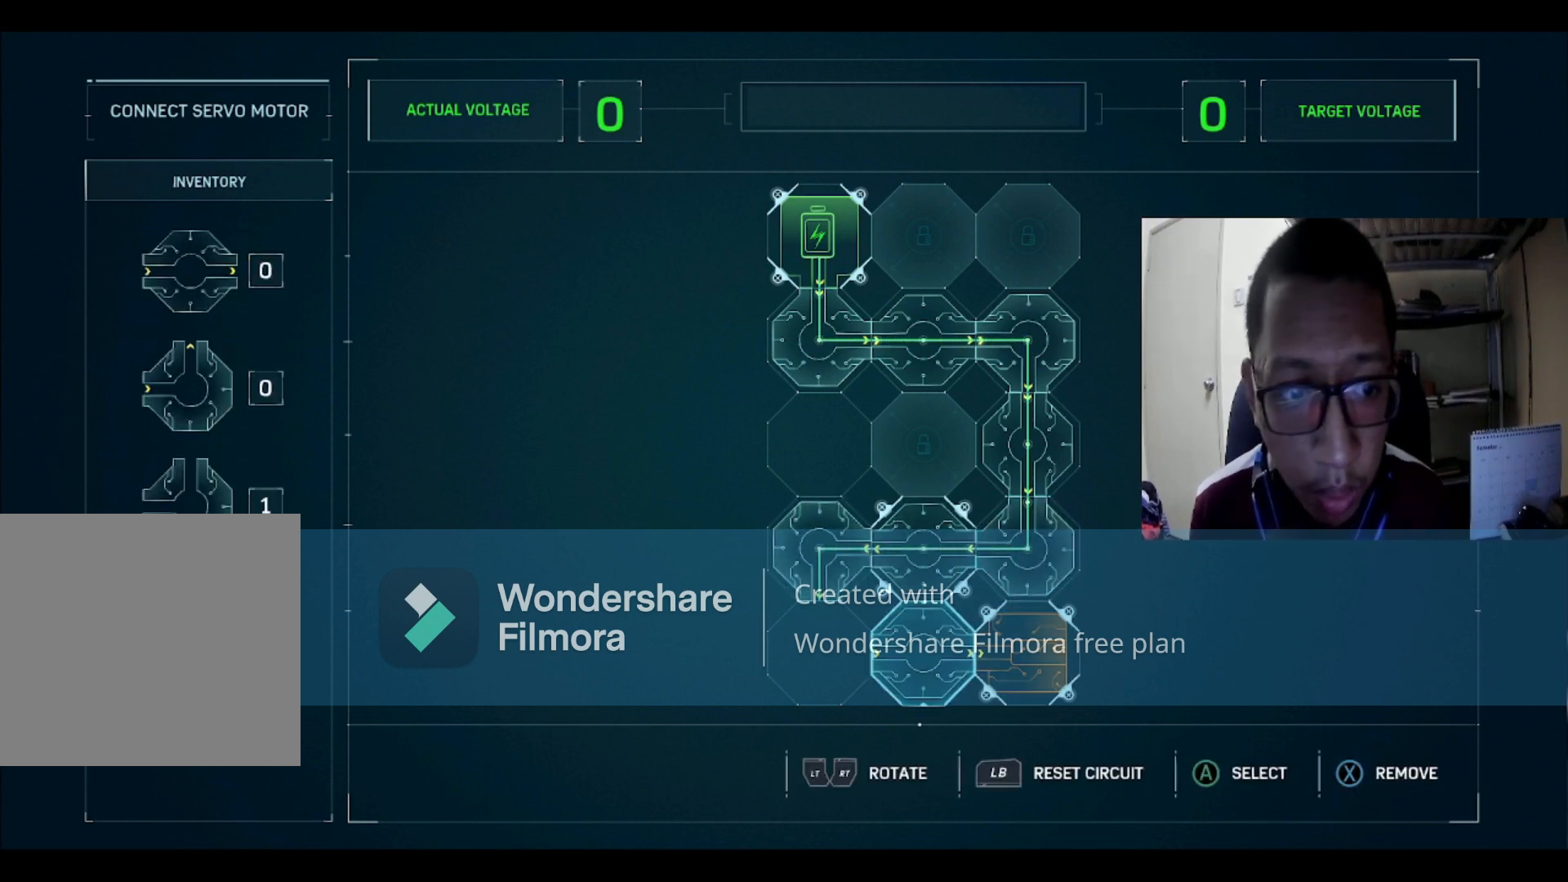
{"buttons": [], "left_stick": "center", "right_stick": "center", "events": [[67, "DPAD_LEFT", "down"], [167, "DPAD_LEFT", "up"]]}
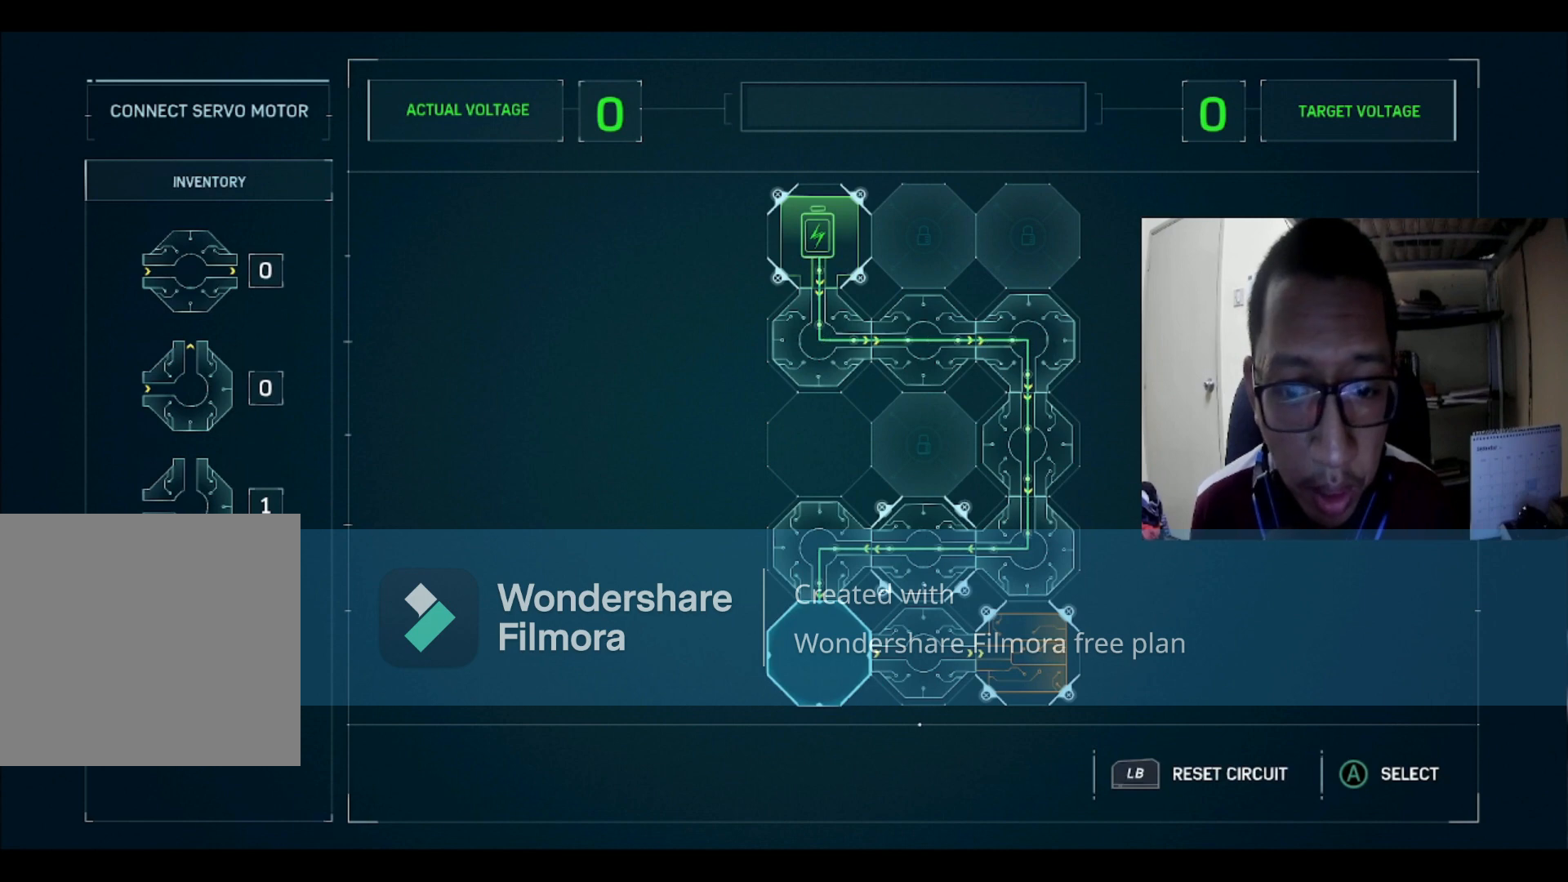
{"buttons": ["DPAD_DOWN"], "left_stick": "center", "right_stick": "center", "events": [[133, "A", "down"], [267, "A", "up"], [467, "DPAD_DOWN", "down"]]}
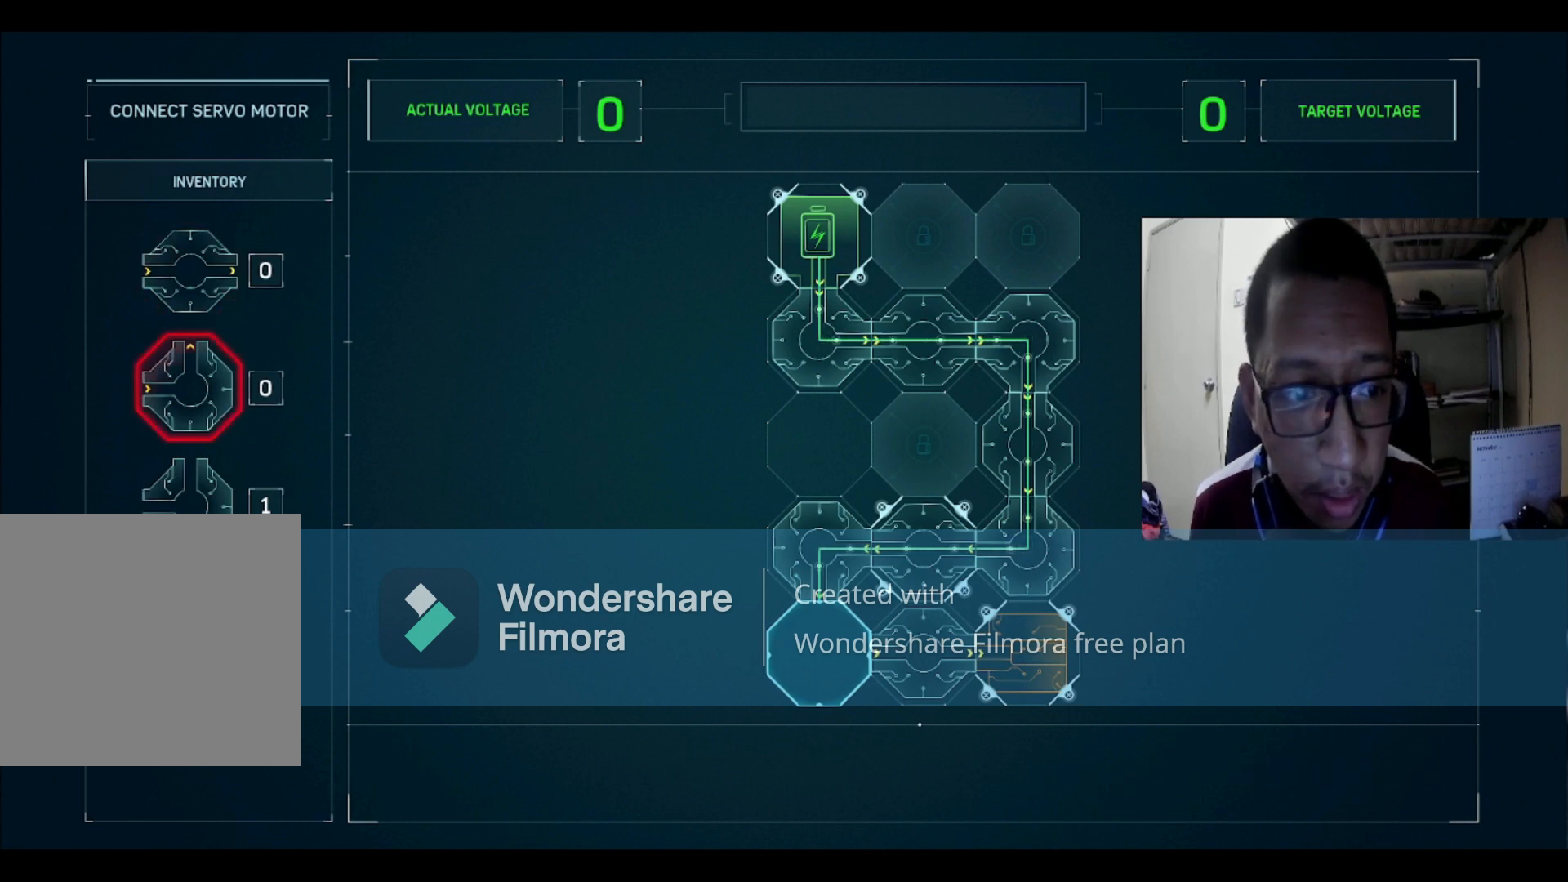
{"buttons": ["A"], "left_stick": "center", "right_stick": "center", "events": [[67, "DPAD_DOWN", "up"], [134, "DPAD_DOWN", "down"], [301, "DPAD_DOWN", "up"], [434, "A", "down"]]}
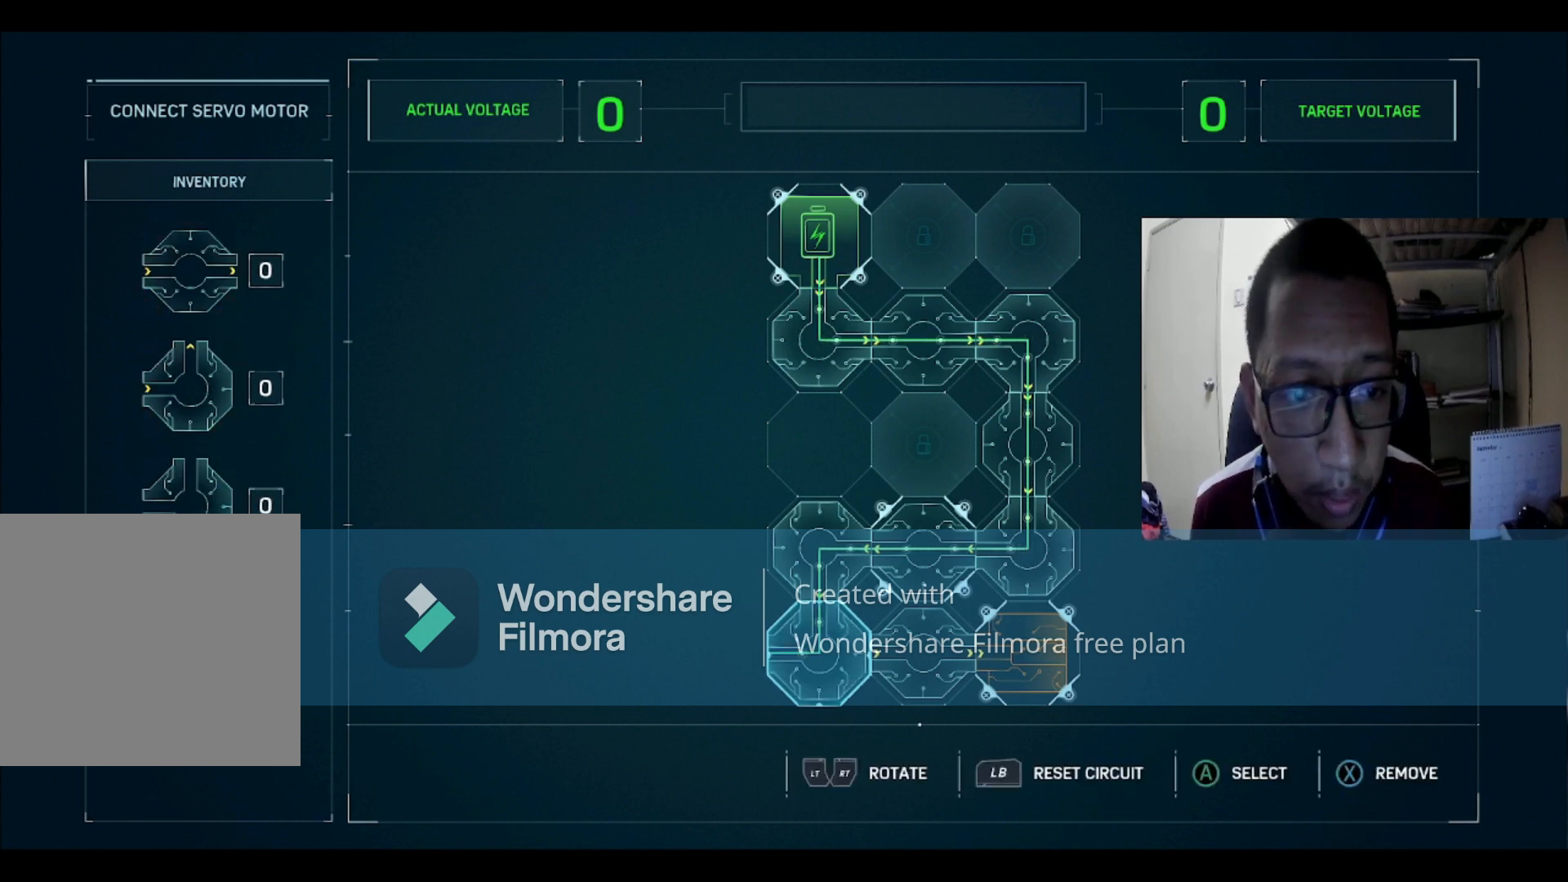
{"buttons": ["L2"], "left_stick": "center", "right_stick": "center", "events": [[33, "A", "up"], [400, "L2", "down"]]}
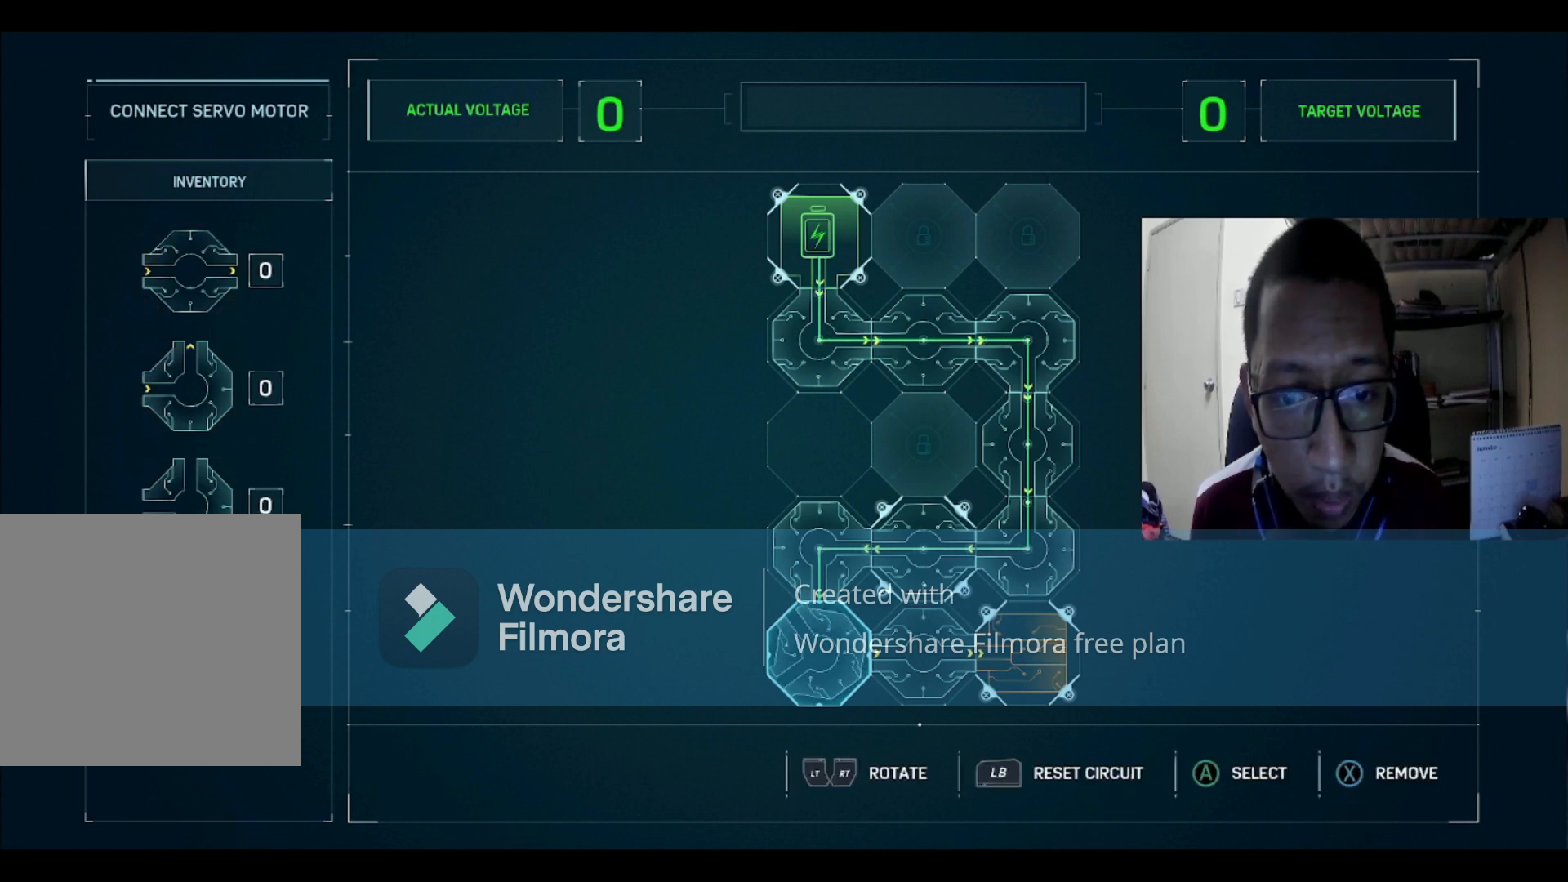
{"buttons": ["L2"], "left_stick": "center", "right_stick": "center", "events": [[134, "L2", "up"], [301, "L2", "down"]]}
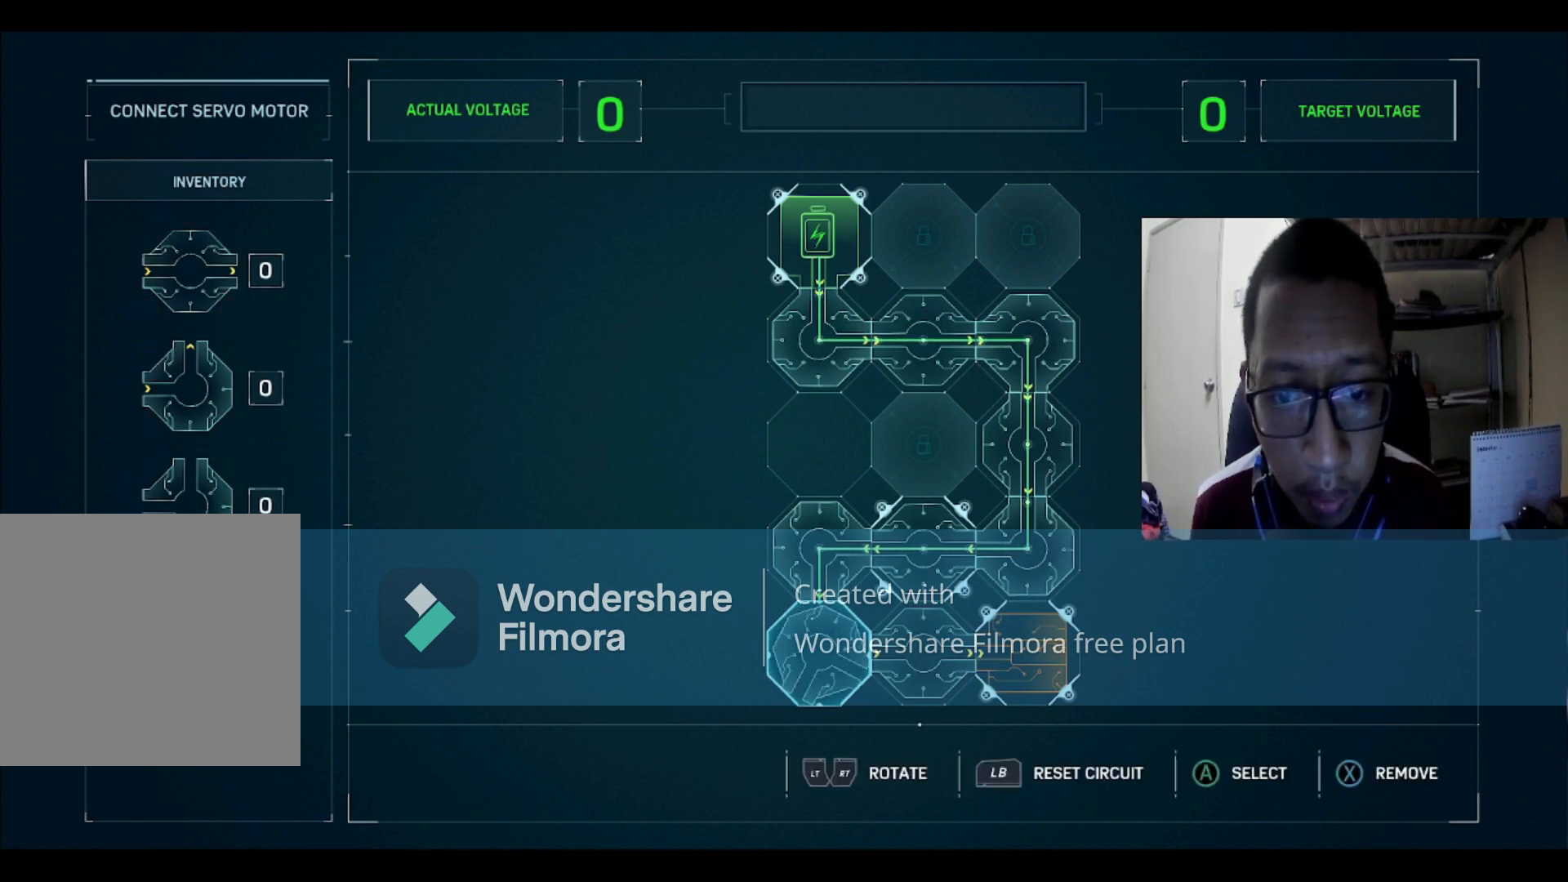
{"buttons": ["L2"], "left_stick": "center", "right_stick": "center", "events": [[67, "L2", "up"], [300, "L2", "down"]]}
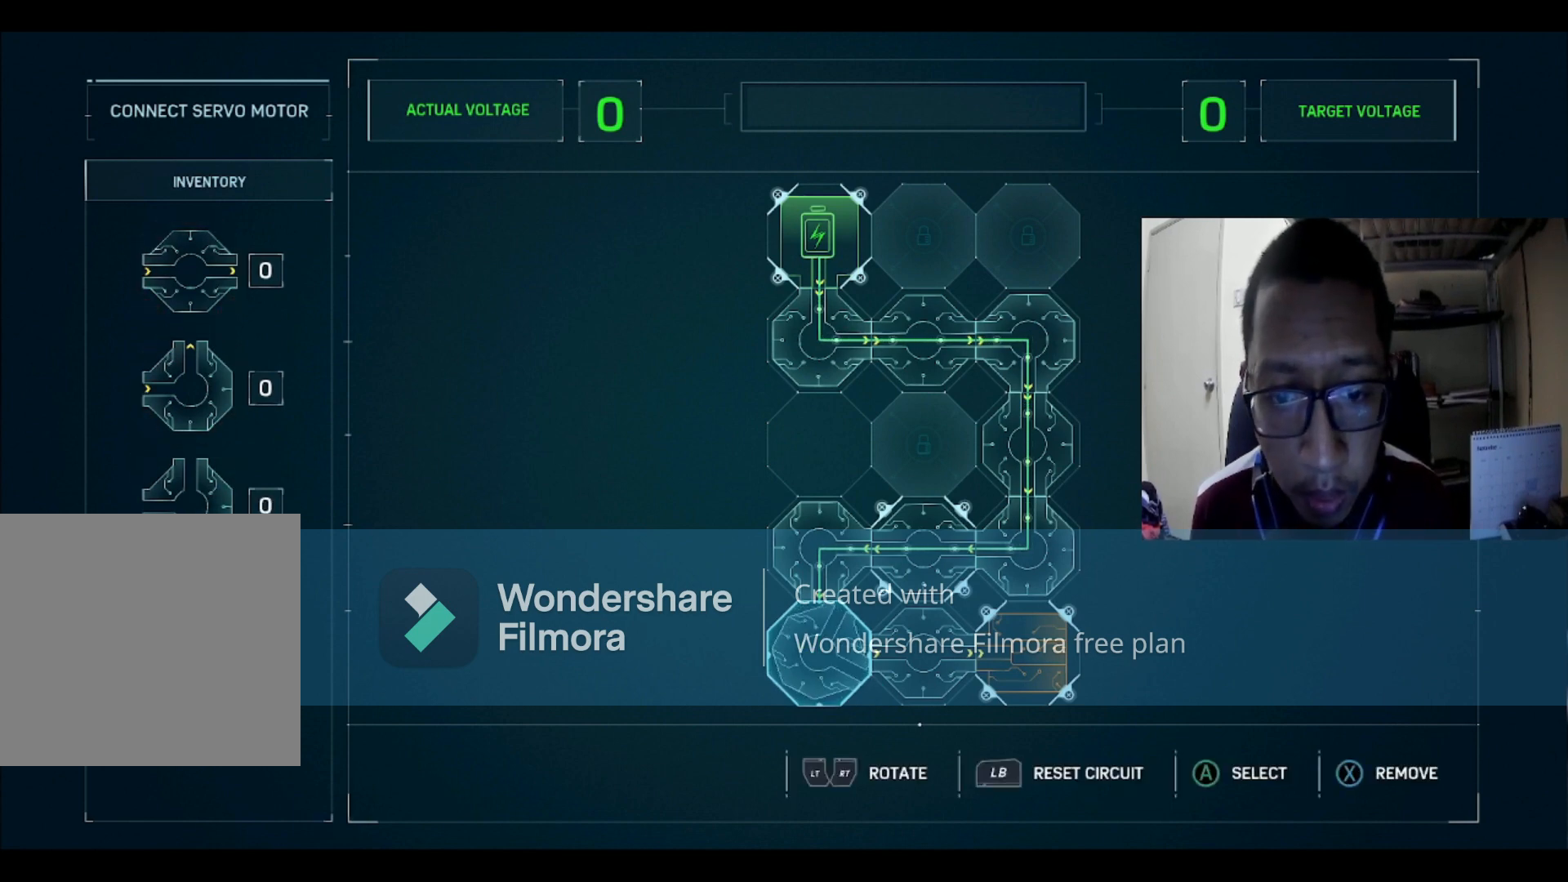
{"buttons": [], "left_stick": "center", "right_stick": "center", "events": [[67, "L2", "up"]]}
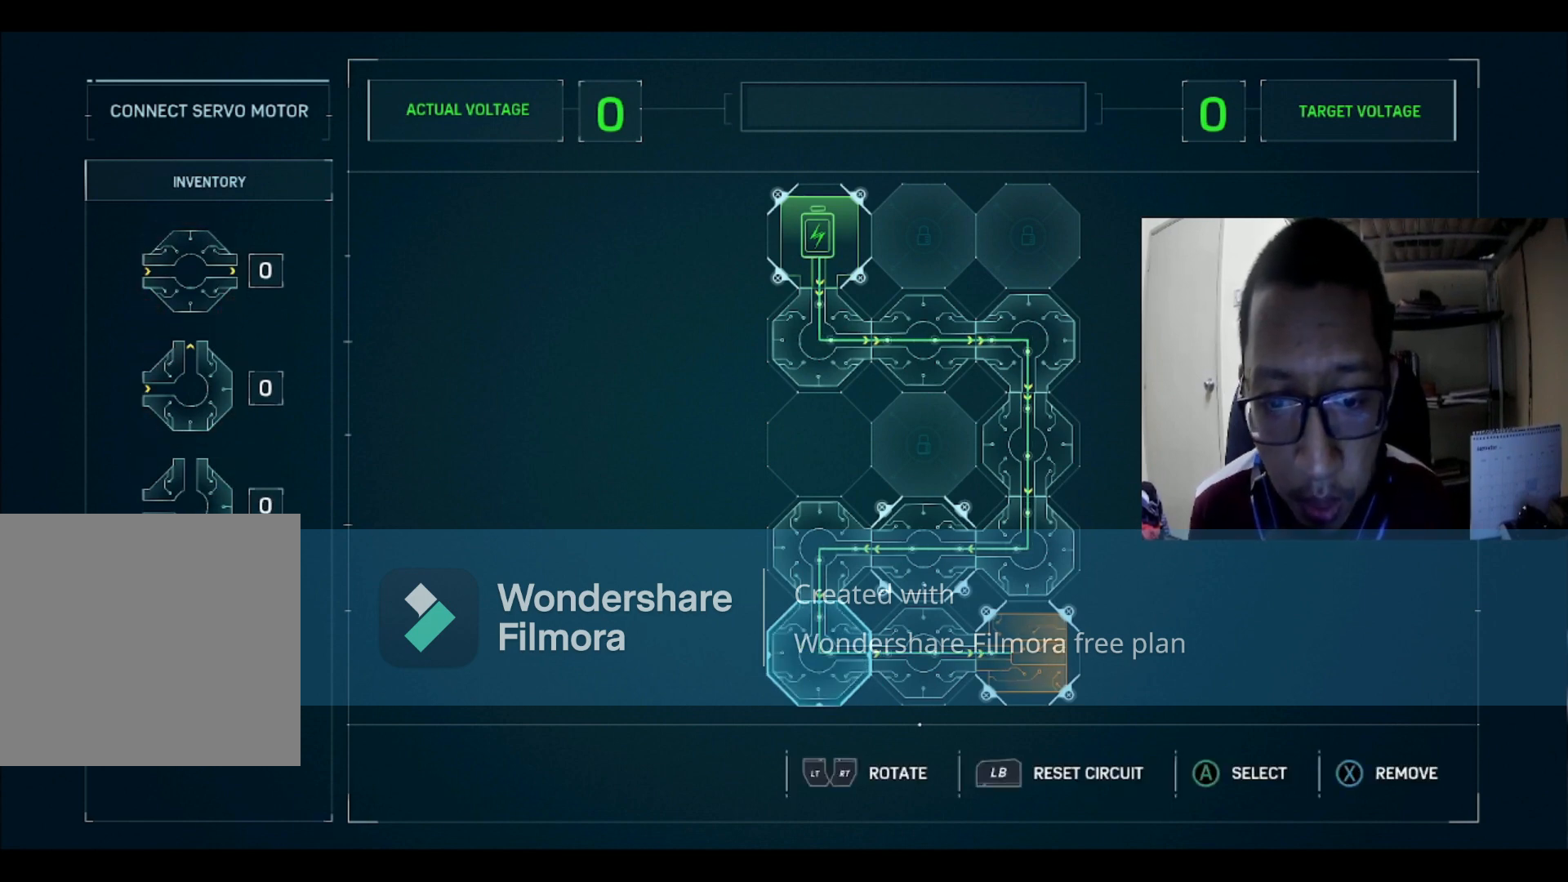
{"buttons": [], "left_stick": "center", "right_stick": "center", "events": []}
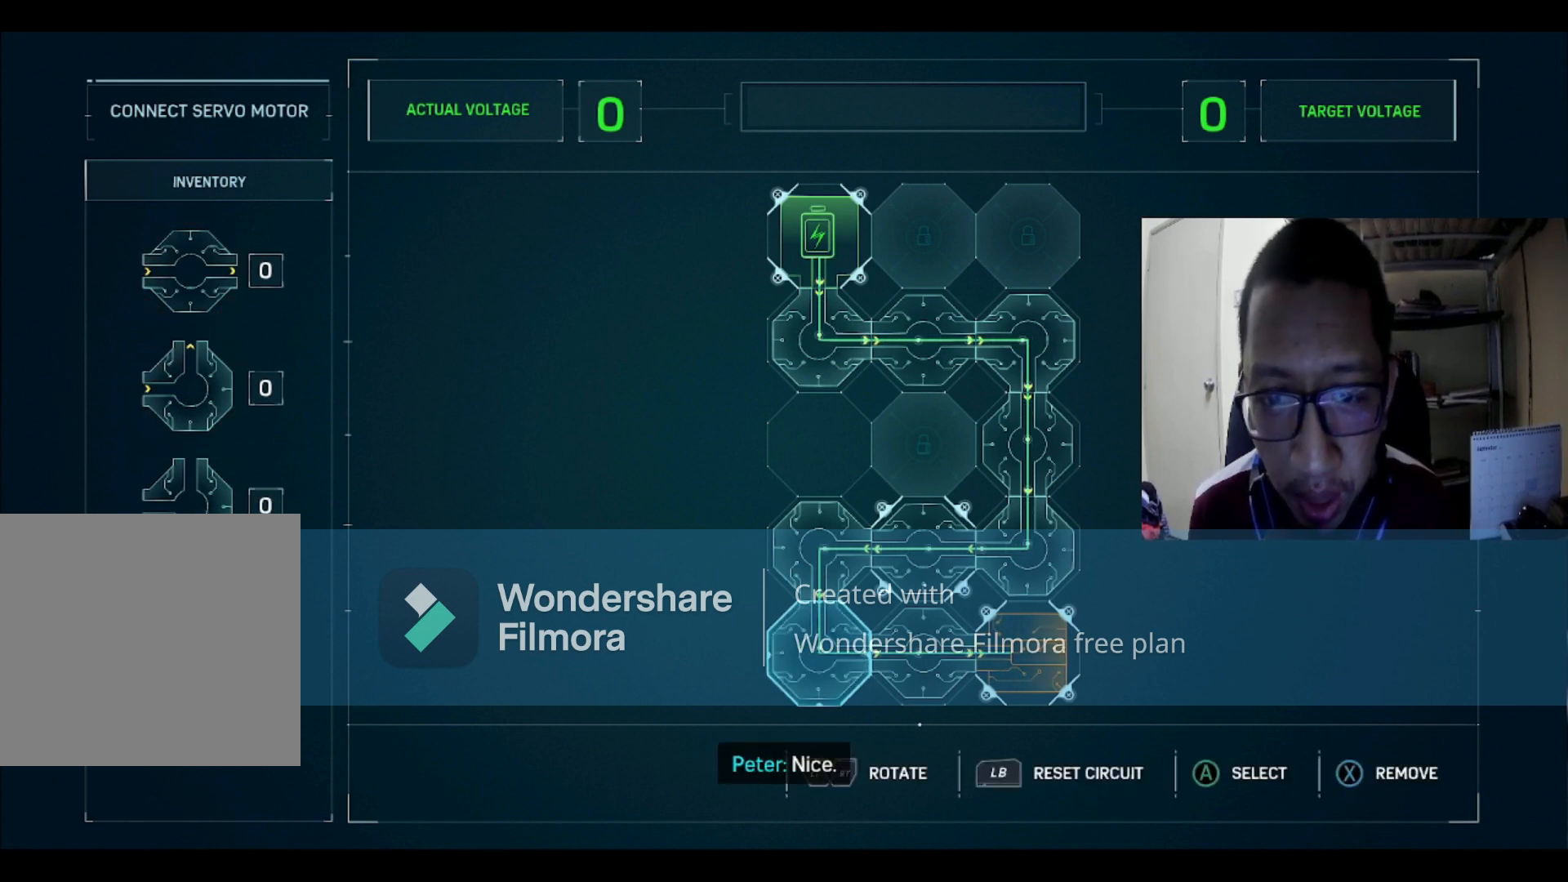
{"buttons": [], "left_stick": "center", "right_stick": "center", "events": []}
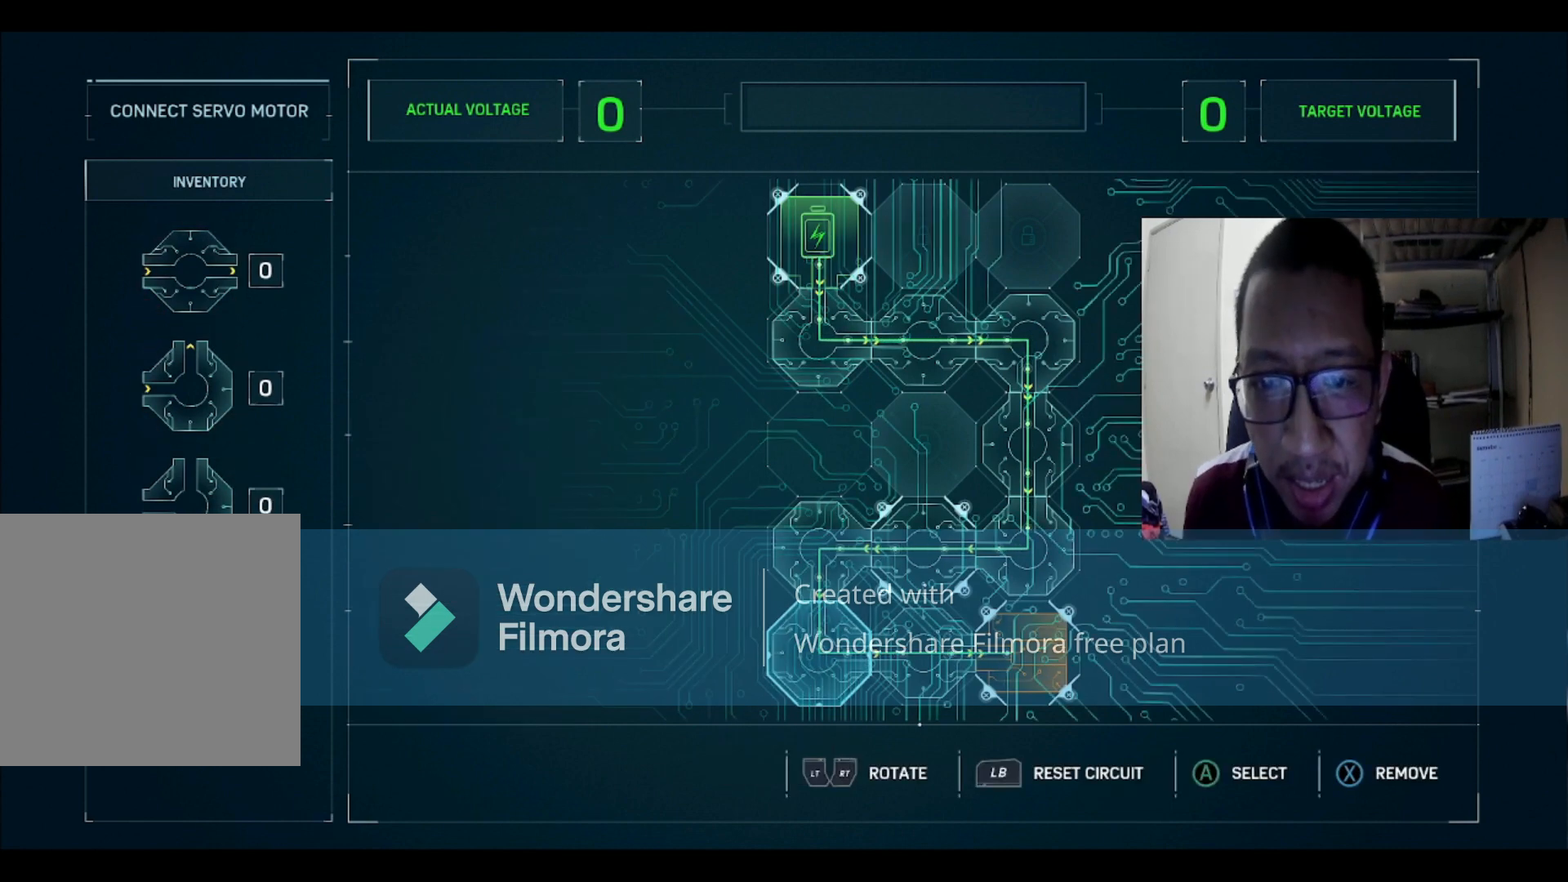
{"buttons": [], "left_stick": "center", "right_stick": "center", "events": []}
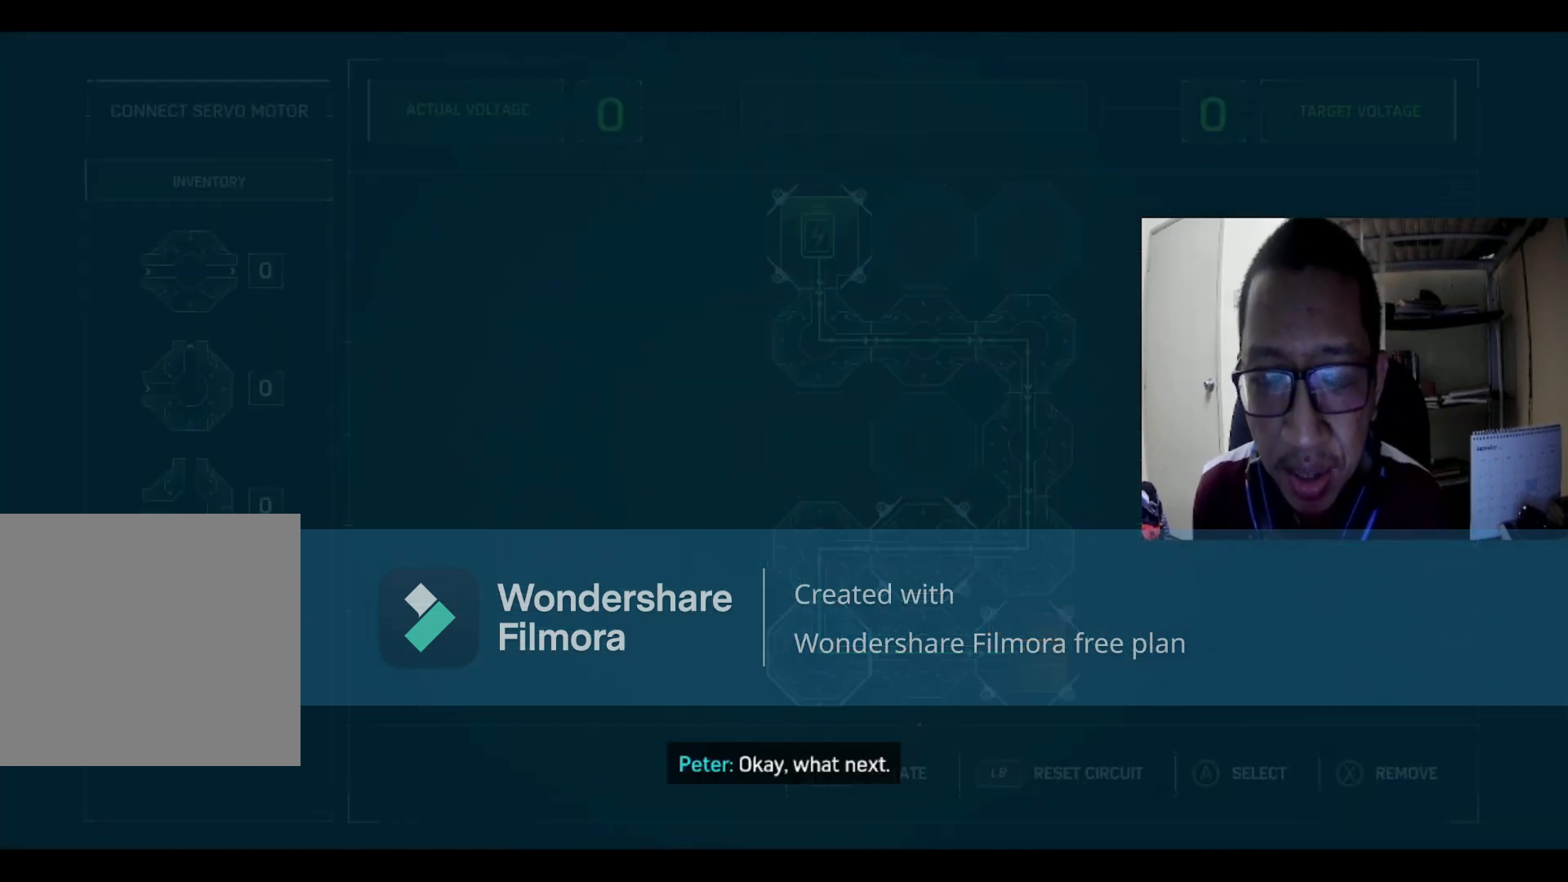
{"buttons": [], "left_stick": "center", "right_stick": "center", "events": []}
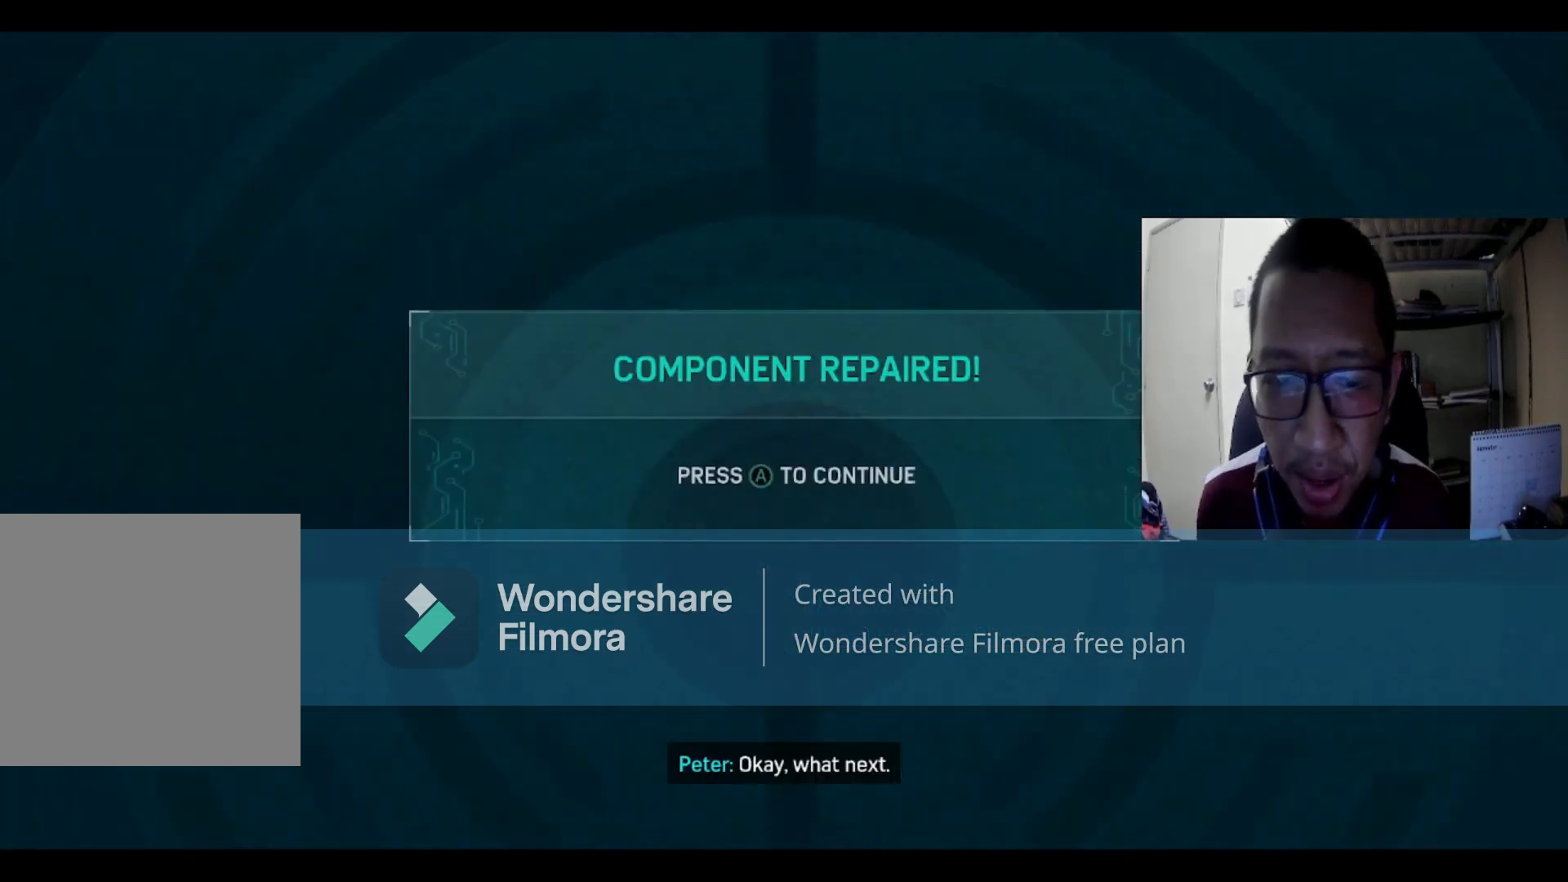
{"buttons": [], "left_stick": "center", "right_stick": "center", "events": []}
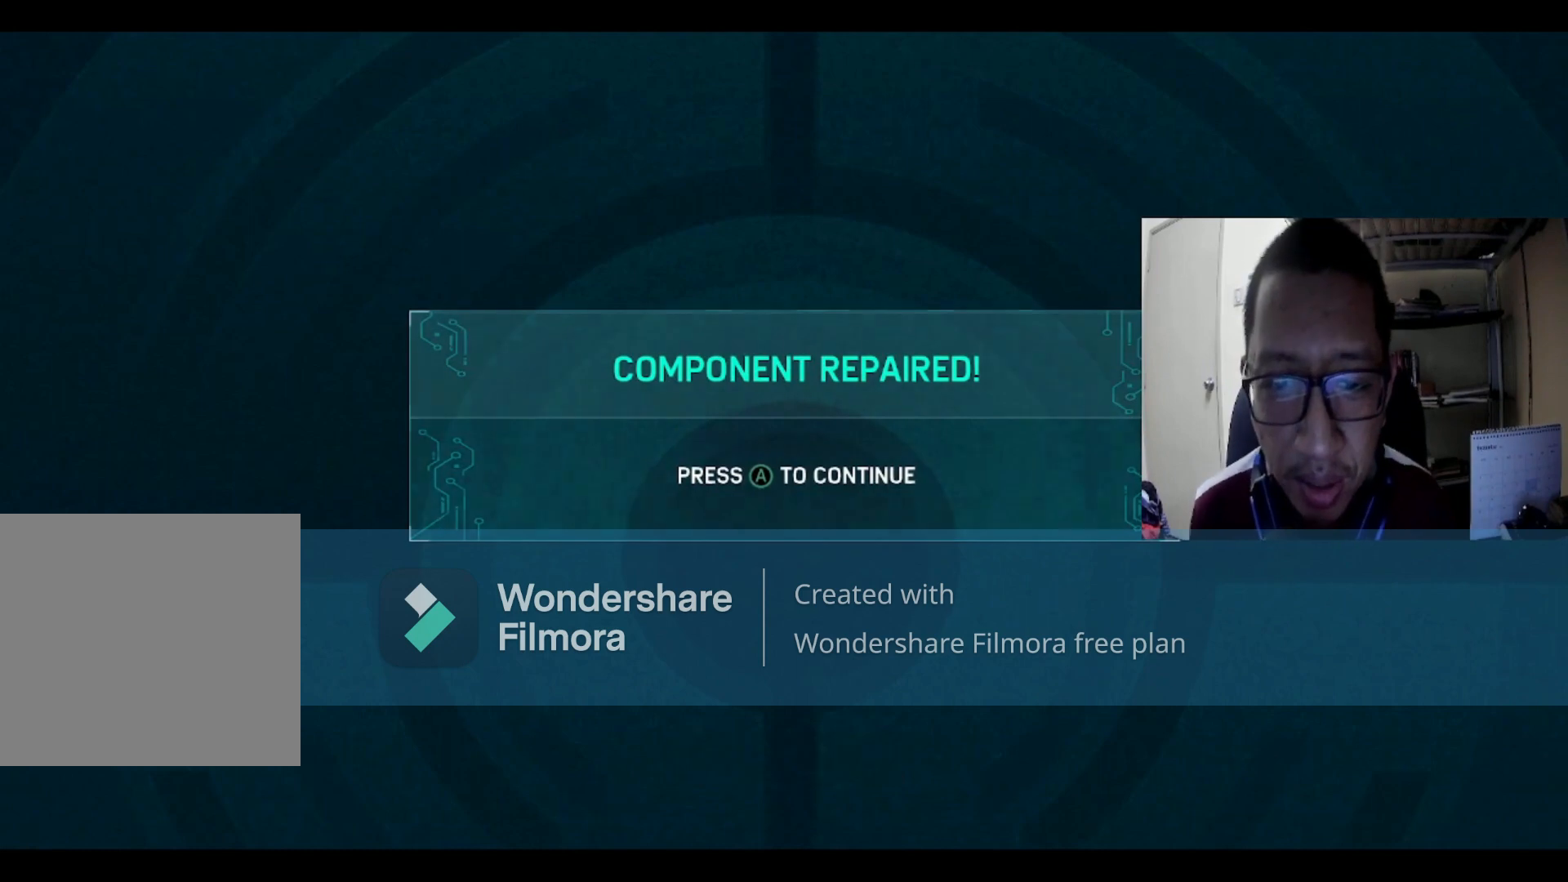
{"buttons": [], "left_stick": "center", "right_stick": "center", "events": []}
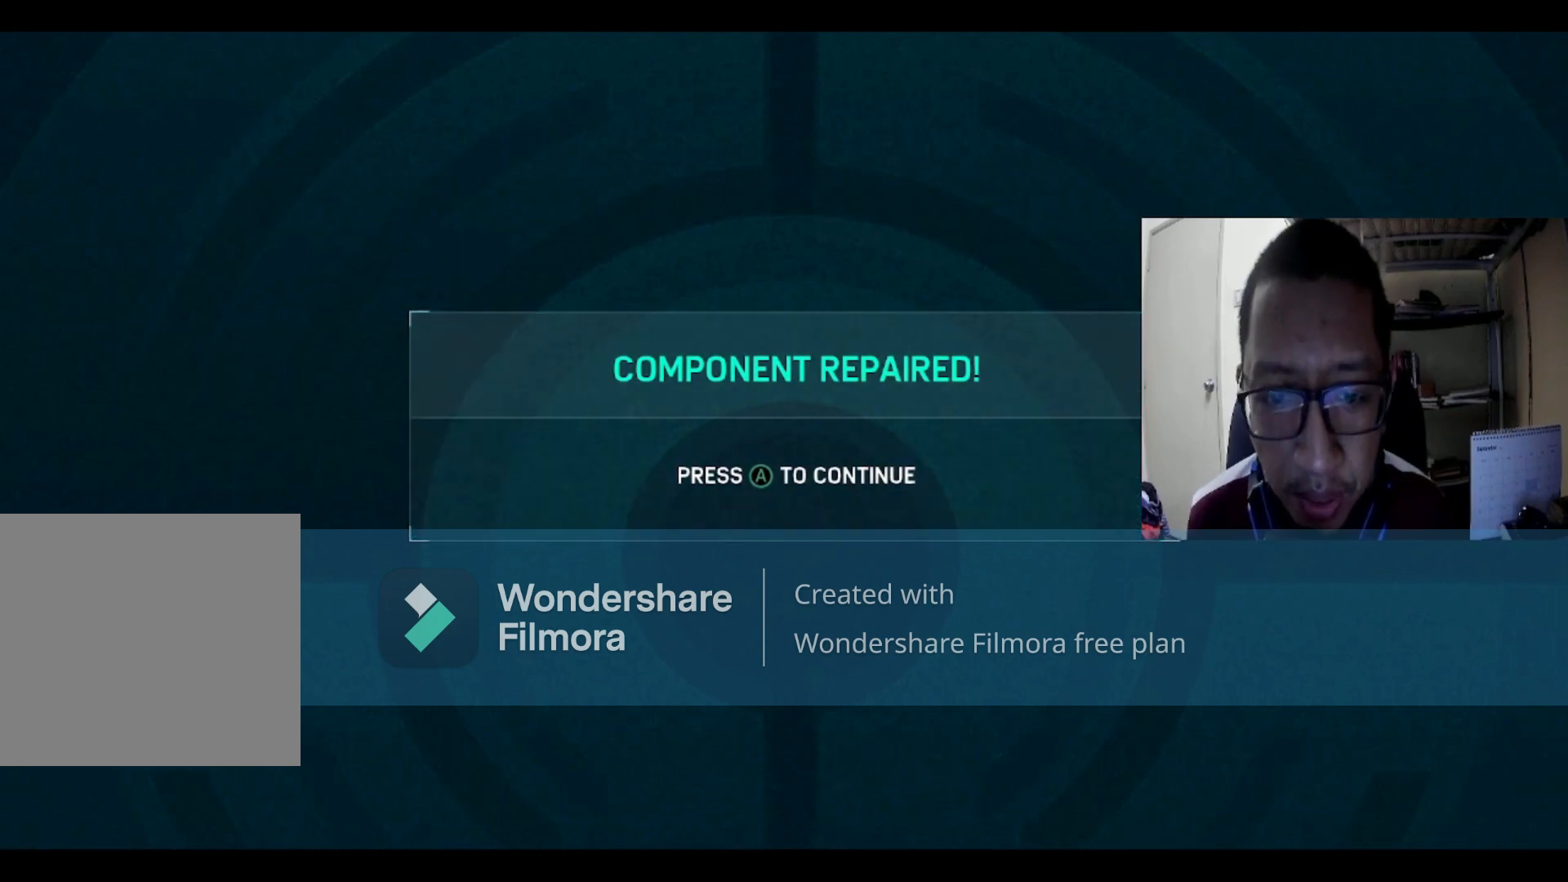
{"buttons": [], "left_stick": "center", "right_stick": "center", "events": [[134, "A", "down"], [301, "A", "up"]]}